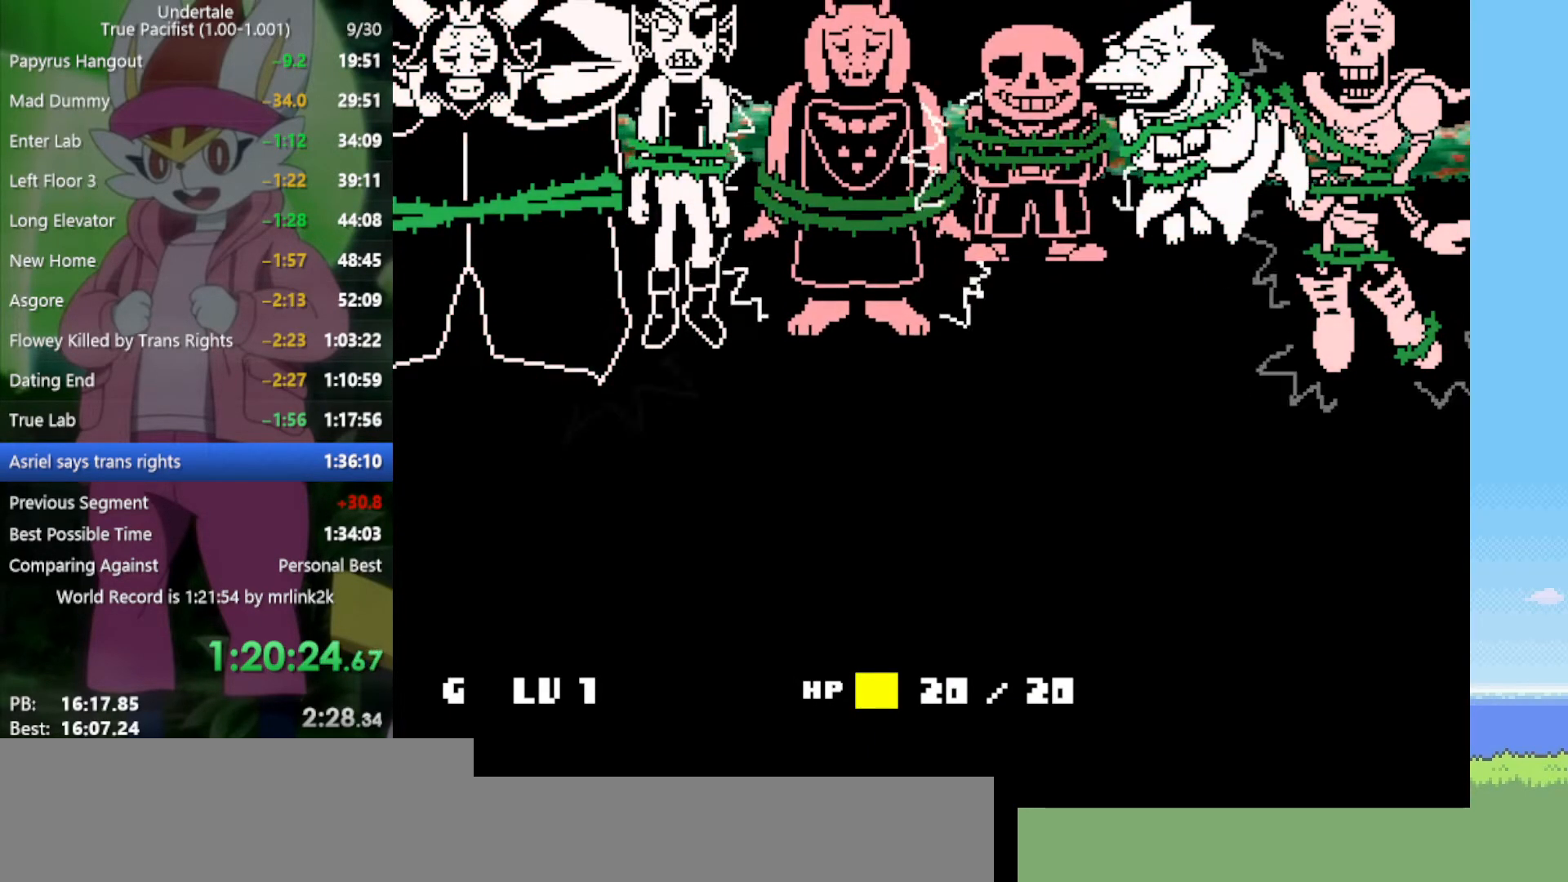
Gameplay with keyboard; each line is a JSON object with the keys held at the frame after it. "events" lists presses ("down") and releases ("up") of "c", "ctrl", "down", "left", "return", "right", "shift", "up", "x" and "z" between this image and that frame as [ms after this image, input, new state], when the widget could be followed in between. No other keys are recorded. Mouse input is not recorded.
{"keys": ["x", "z"], "events": [[50, "z", "down"], [83, "x", "down"], [83, "z", "up"], [133, "return", "down"], [133, "x", "up"], [183, "return", "up"], [183, "shift", "down"], [217, "shift", "up"], [267, "z", "down"], [317, "return", "down"], [317, "x", "down"], [317, "z", "up"], [367, "x", "up"], [400, "return", "up"], [400, "shift", "down"], [450, "shift", "up"], [500, "x", "down"], [500, "z", "down"]]}
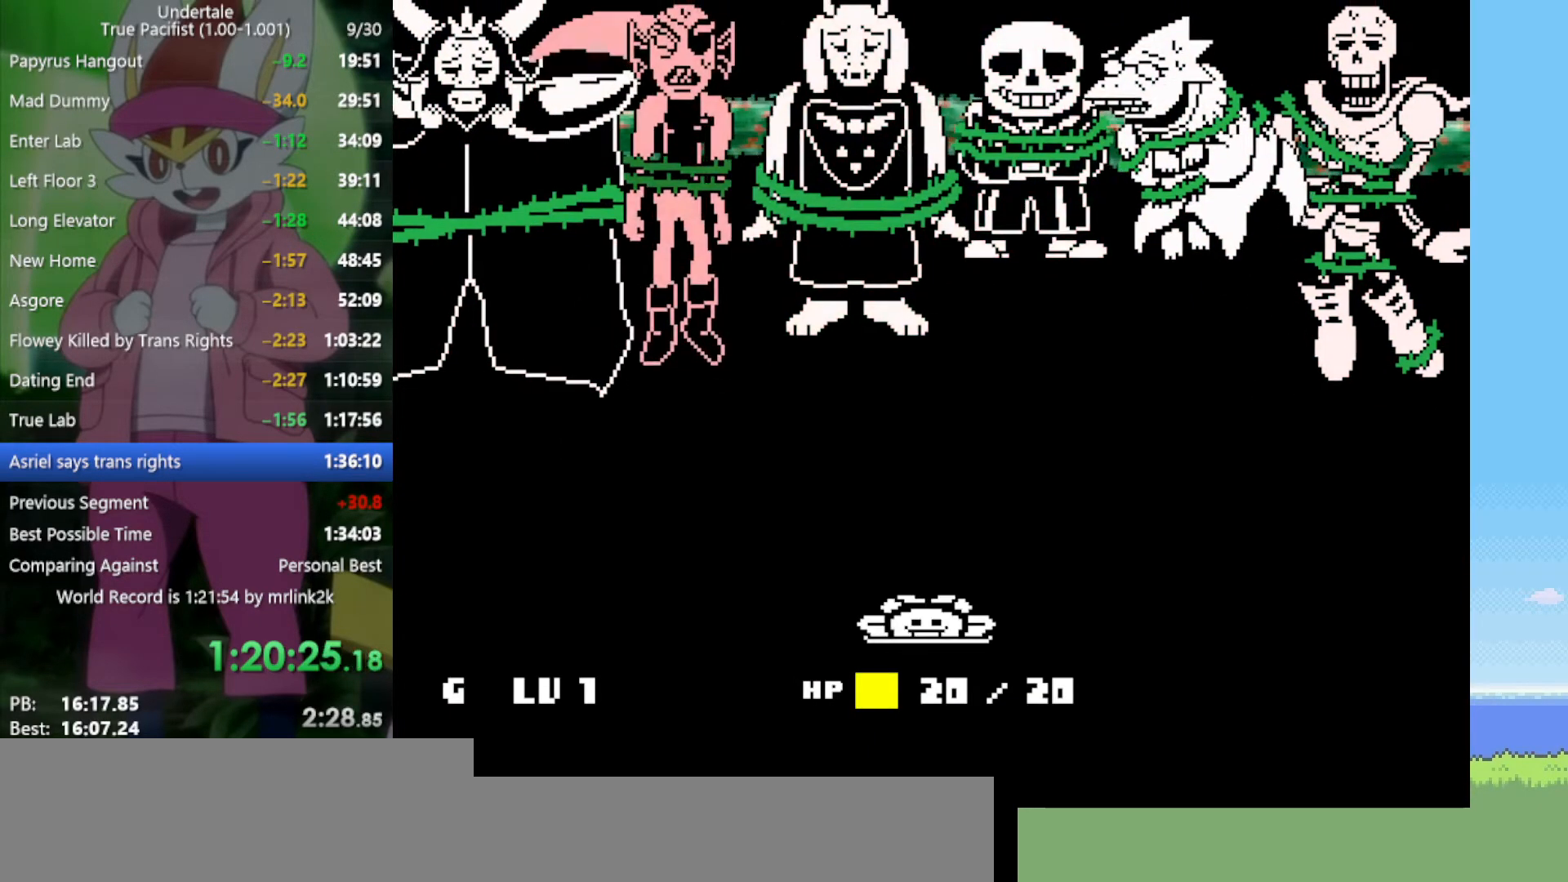
{"keys": ["x"], "events": [[50, "return", "down"], [50, "z", "up"], [83, "shift", "down"], [83, "x", "up"], [133, "return", "up"], [183, "shift", "up"], [233, "z", "down"], [267, "return", "down"], [267, "x", "down"], [267, "z", "up"], [317, "x", "up"], [367, "return", "up"], [367, "shift", "down"], [400, "shift", "up"], [400, "z", "down"], [450, "x", "down"], [500, "z", "up"]]}
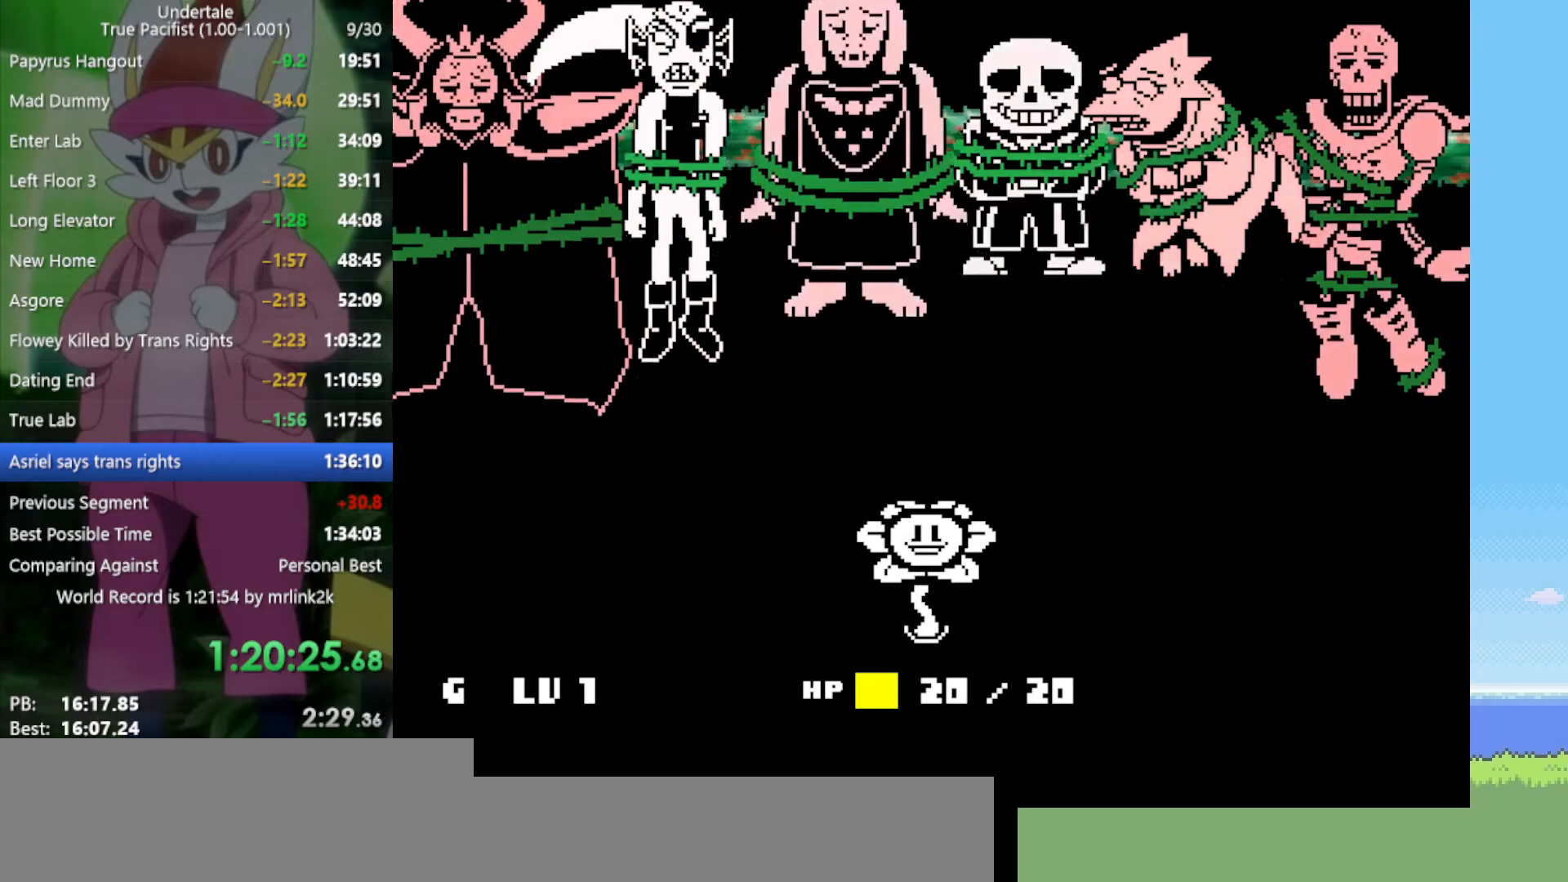
{"keys": ["return", "shift"], "events": [[50, "return", "down"], [50, "x", "up"], [83, "return", "up"], [83, "shift", "down"], [133, "shift", "up"], [133, "z", "down"], [183, "x", "down"], [233, "return", "down"], [233, "z", "up"], [267, "x", "up"], [317, "return", "up"], [317, "shift", "down"], [367, "shift", "up"], [367, "z", "down"], [417, "x", "down"], [450, "return", "down"], [450, "x", "up"], [450, "z", "up"], [500, "shift", "down"]]}
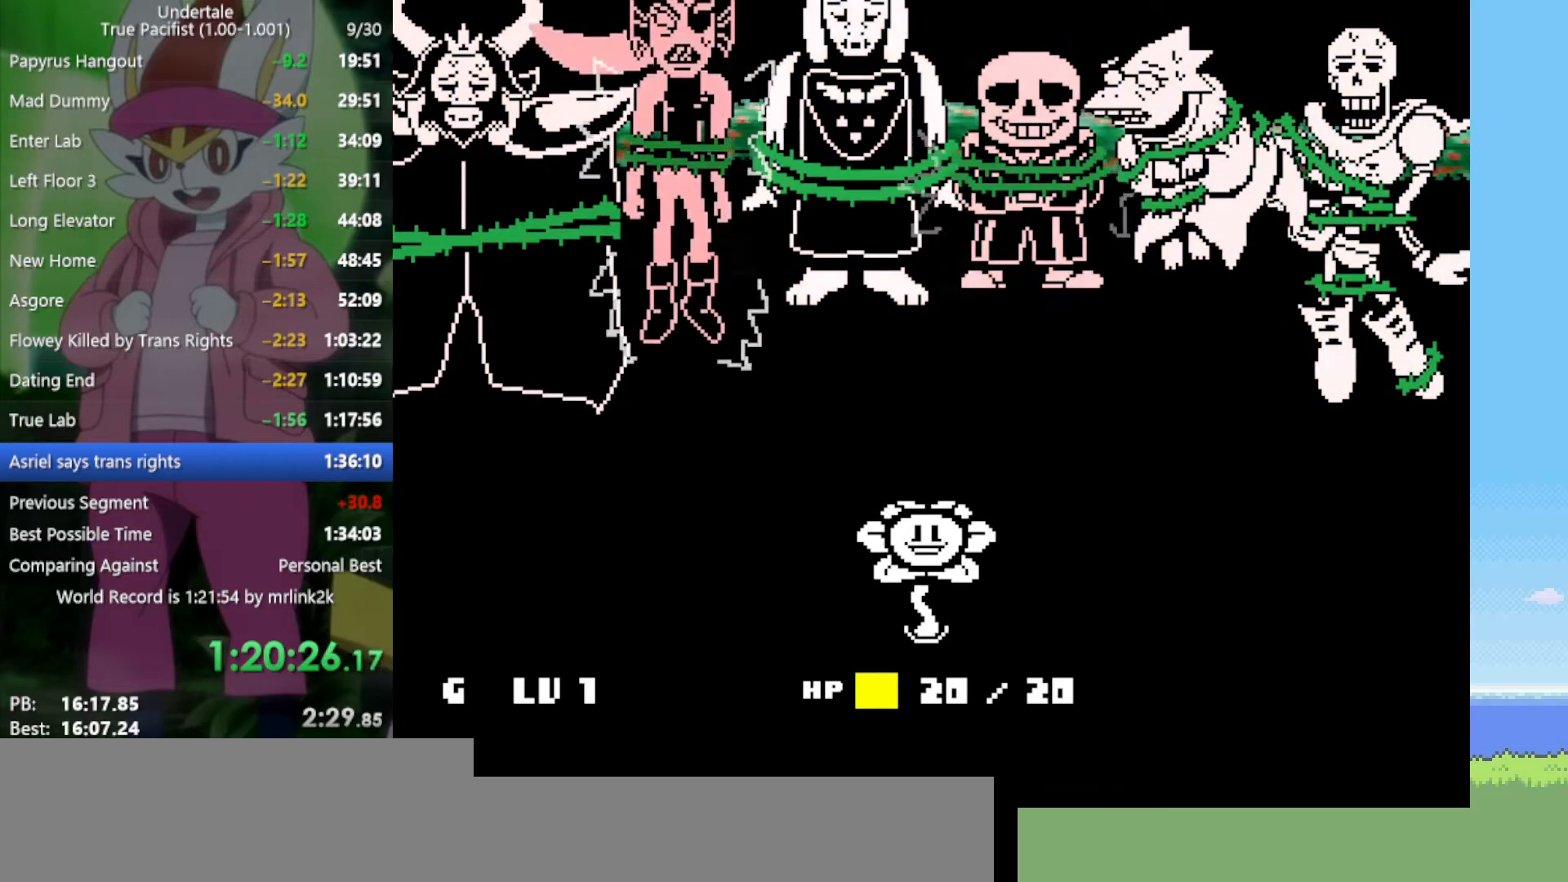
{"keys": ["z"], "events": [[50, "return", "up"], [100, "shift", "up"], [100, "z", "down"], [133, "x", "down"], [133, "z", "up"], [183, "return", "down"], [183, "x", "up"], [233, "shift", "down"], [283, "return", "up"], [283, "shift", "up"], [317, "x", "down"], [317, "z", "down"], [367, "z", "up"], [417, "return", "down"], [417, "x", "up"], [467, "shift", "down"], [500, "return", "up"], [500, "shift", "up"], [500, "z", "down"]]}
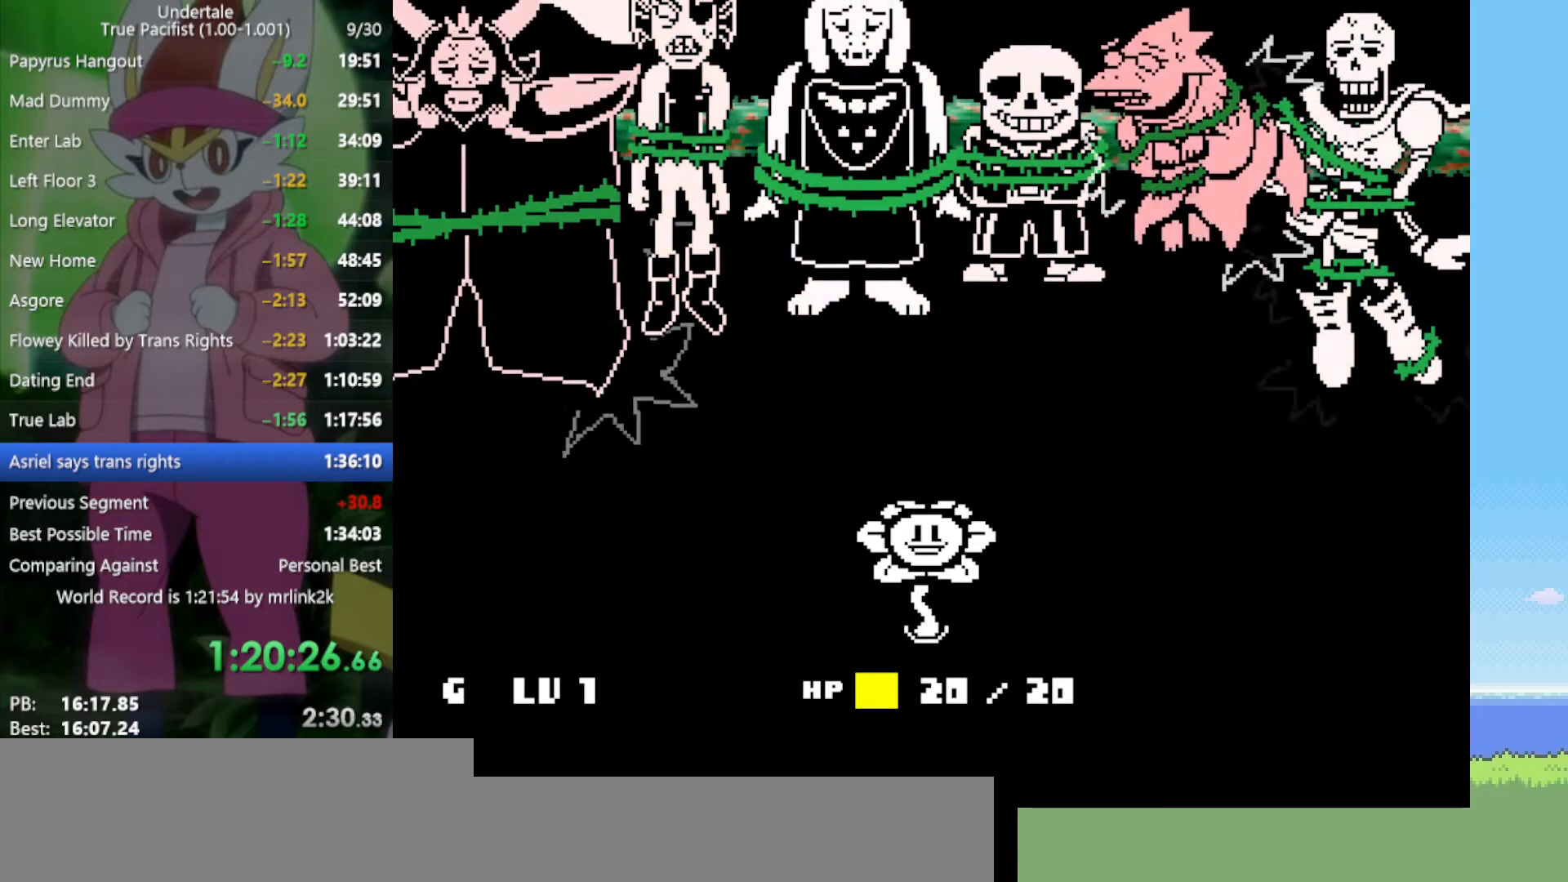
{"keys": ["x"], "events": [[50, "x", "down"], [100, "return", "down"], [100, "z", "up"], [133, "x", "up"], [183, "return", "up"], [183, "shift", "down"], [233, "shift", "up"], [233, "z", "down"], [283, "x", "down"], [333, "return", "down"], [333, "x", "up"], [333, "z", "up"], [367, "shift", "down"], [417, "return", "up"], [417, "shift", "up"], [467, "z", "down"], [500, "x", "down"], [500, "z", "up"]]}
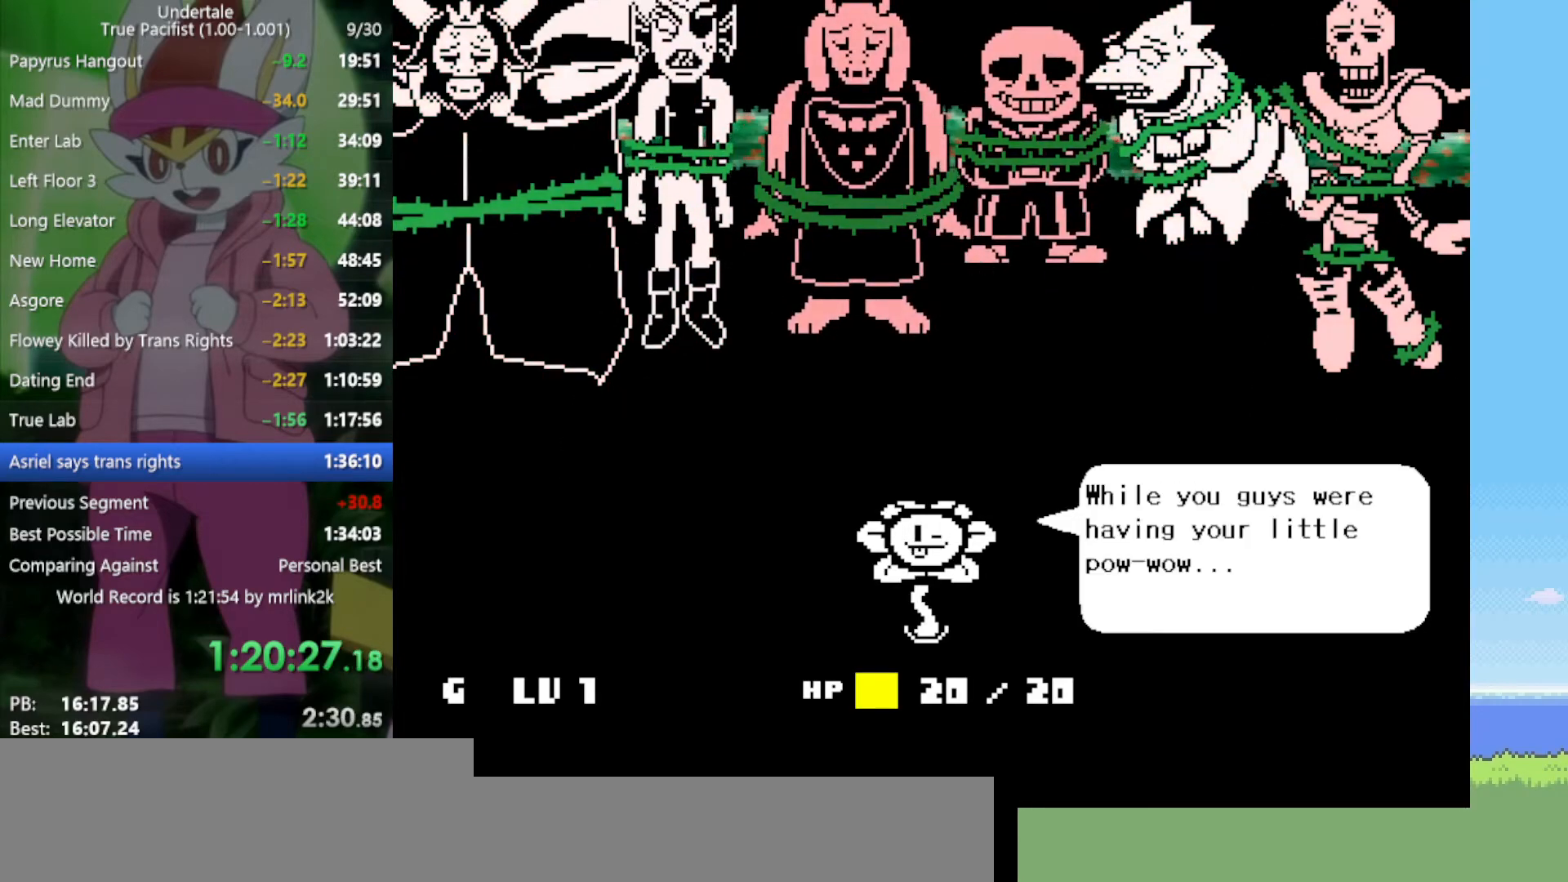
{"keys": ["return"], "events": [[50, "return", "down"], [50, "x", "up"], [100, "shift", "down"], [150, "return", "up"], [150, "shift", "up"], [183, "x", "down"], [183, "z", "down"], [233, "return", "down"], [233, "z", "up"], [283, "x", "up"], [333, "return", "up"], [333, "shift", "down"], [367, "shift", "up"], [367, "x", "down"], [367, "z", "down"], [417, "z", "up"], [467, "return", "down"], [467, "x", "up"]]}
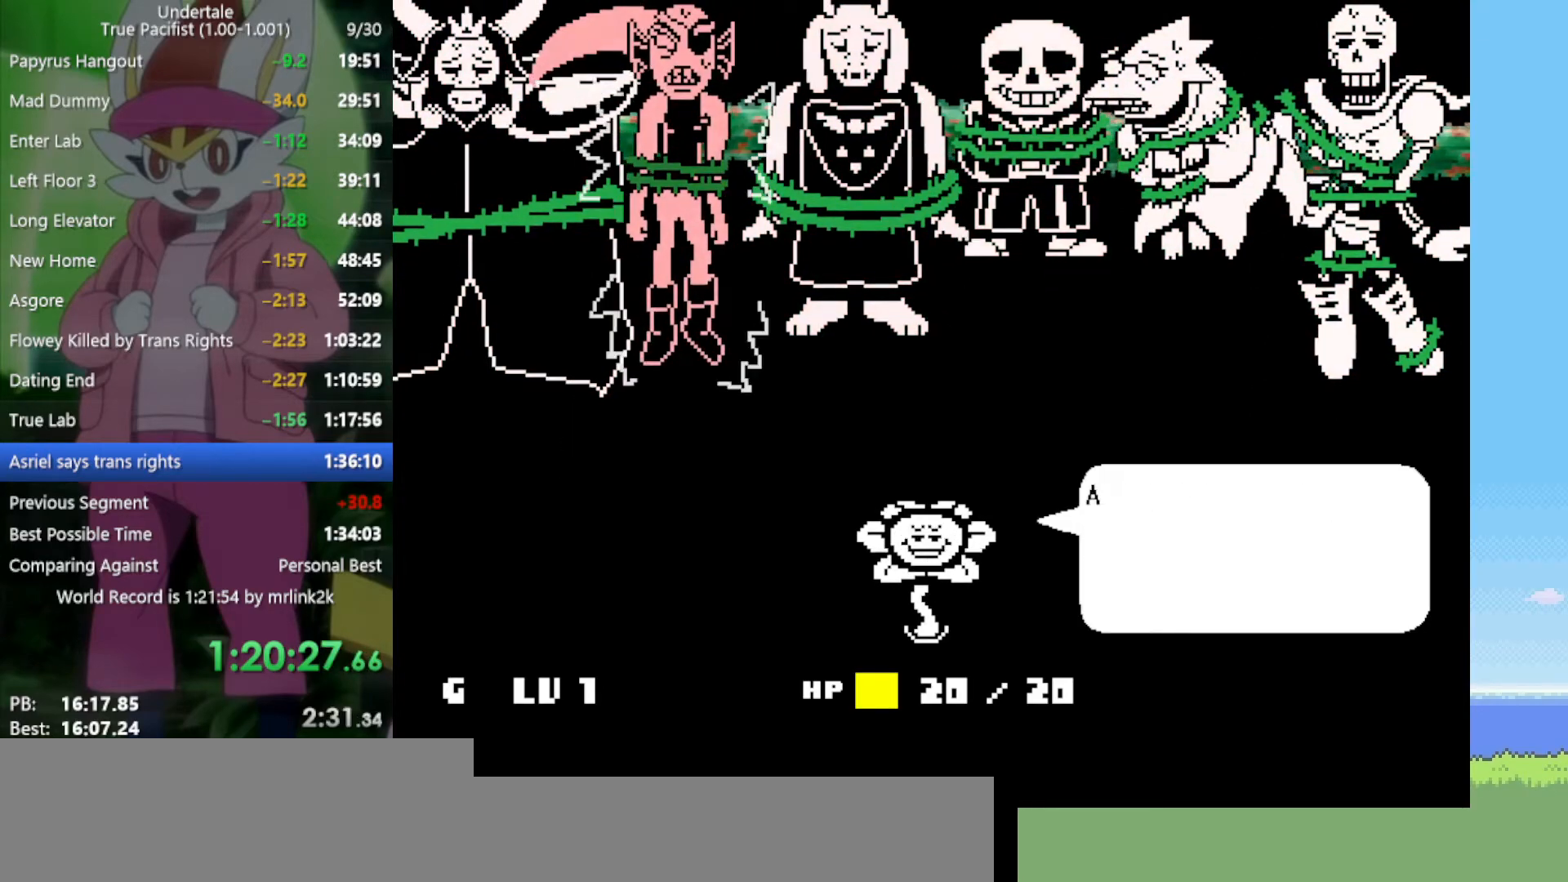
{"keys": ["z"], "events": [[17, "return", "up"], [17, "shift", "down"], [50, "shift", "up"], [50, "z", "down"], [100, "x", "down"], [100, "z", "up"], [150, "return", "down"], [150, "x", "up"], [200, "shift", "down"], [233, "return", "up"], [233, "shift", "up"], [283, "x", "down"], [283, "z", "down"], [333, "z", "up"], [383, "return", "down"], [383, "x", "up"], [417, "return", "up"], [417, "shift", "down"], [467, "shift", "up"], [467, "z", "down"]]}
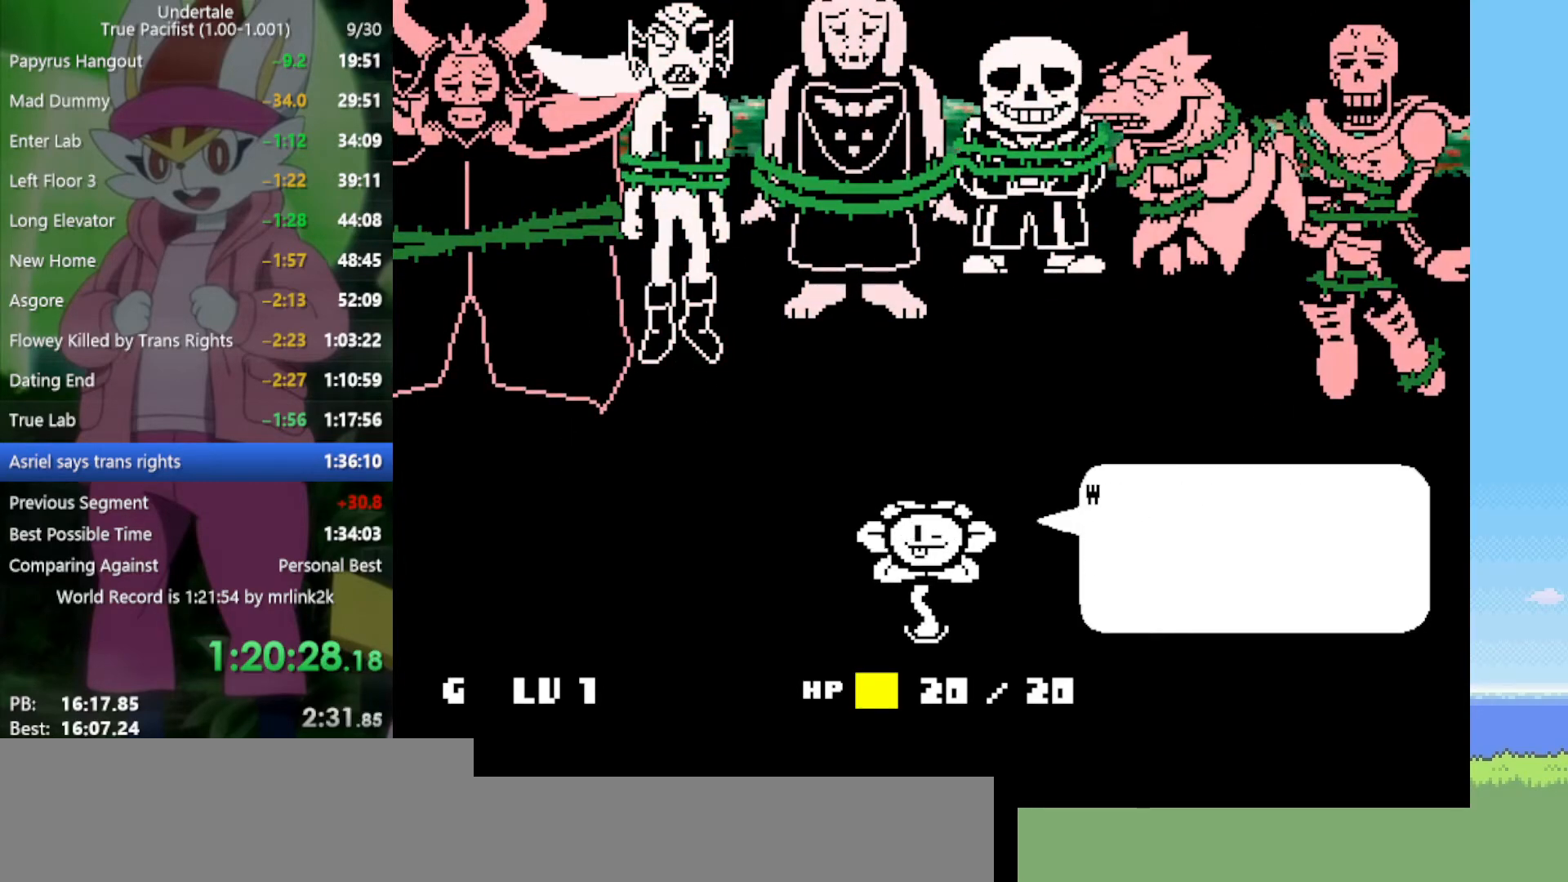
{"keys": ["return"], "events": [[17, "x", "down"], [67, "return", "down"], [67, "x", "up"], [67, "z", "up"], [100, "shift", "down"], [150, "return", "up"], [200, "shift", "up"], [200, "z", "down"], [233, "x", "down"], [233, "z", "up"], [283, "return", "down"], [283, "x", "up"], [333, "return", "up"], [333, "shift", "down"], [383, "shift", "up"], [383, "z", "down"], [433, "x", "down"], [433, "z", "up"], [467, "return", "down"], [467, "x", "up"]]}
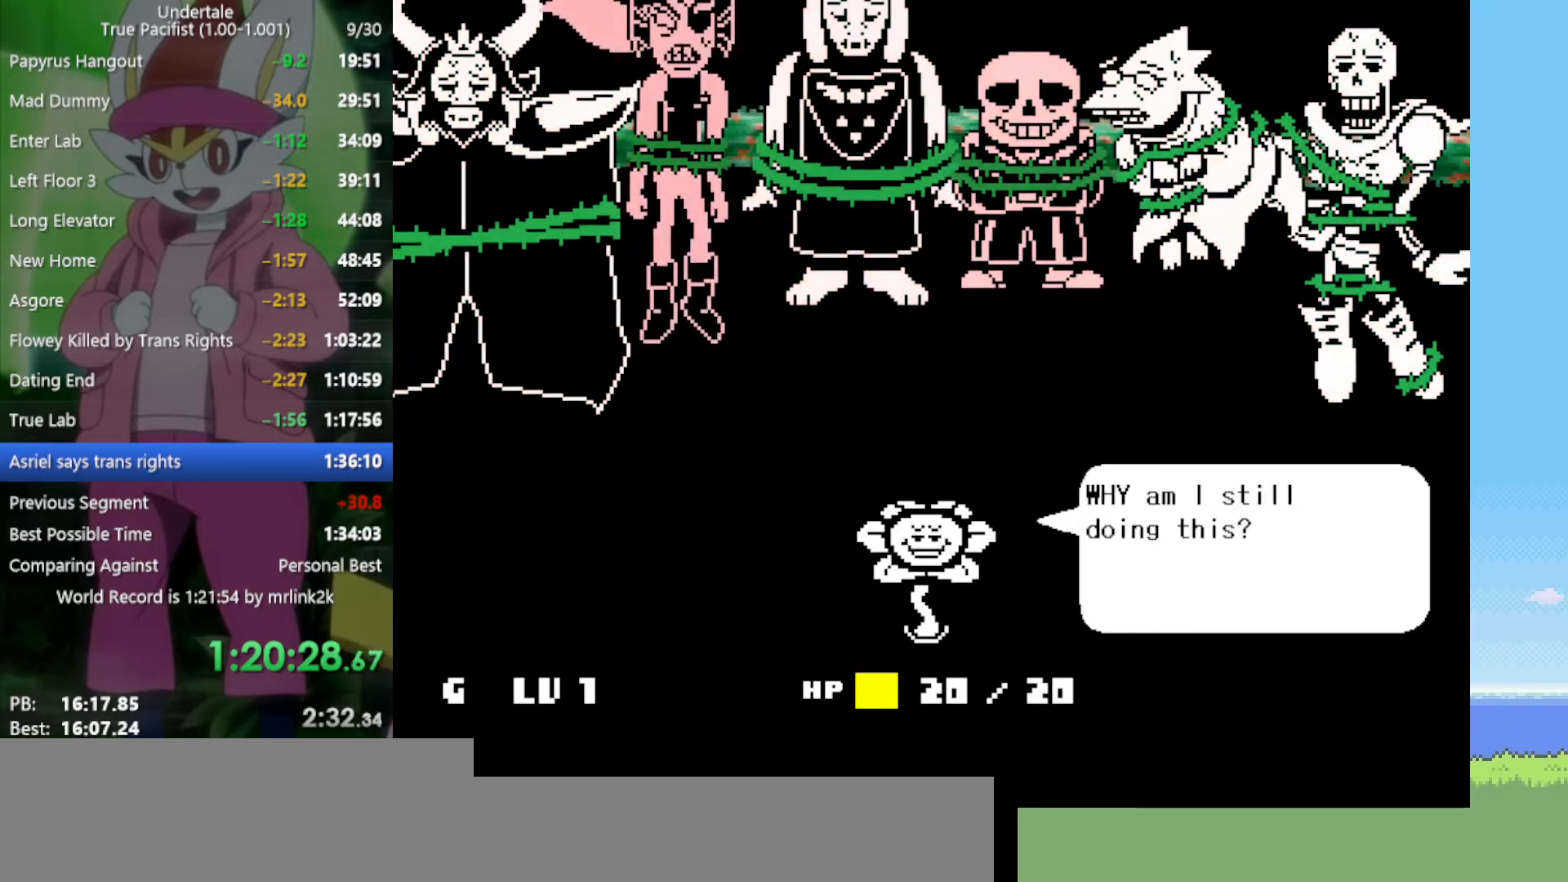
{"keys": [], "events": [[17, "shift", "down"], [67, "return", "up"], [67, "shift", "up"], [67, "z", "down"], [100, "x", "down"], [150, "return", "down"], [150, "z", "up"], [200, "x", "up"], [250, "return", "up"], [250, "shift", "down"], [283, "shift", "up"], [283, "z", "down"], [333, "x", "down"], [333, "z", "up"], [383, "return", "down"], [383, "x", "up"], [433, "shift", "down"], [467, "return", "up"], [467, "shift", "up"]]}
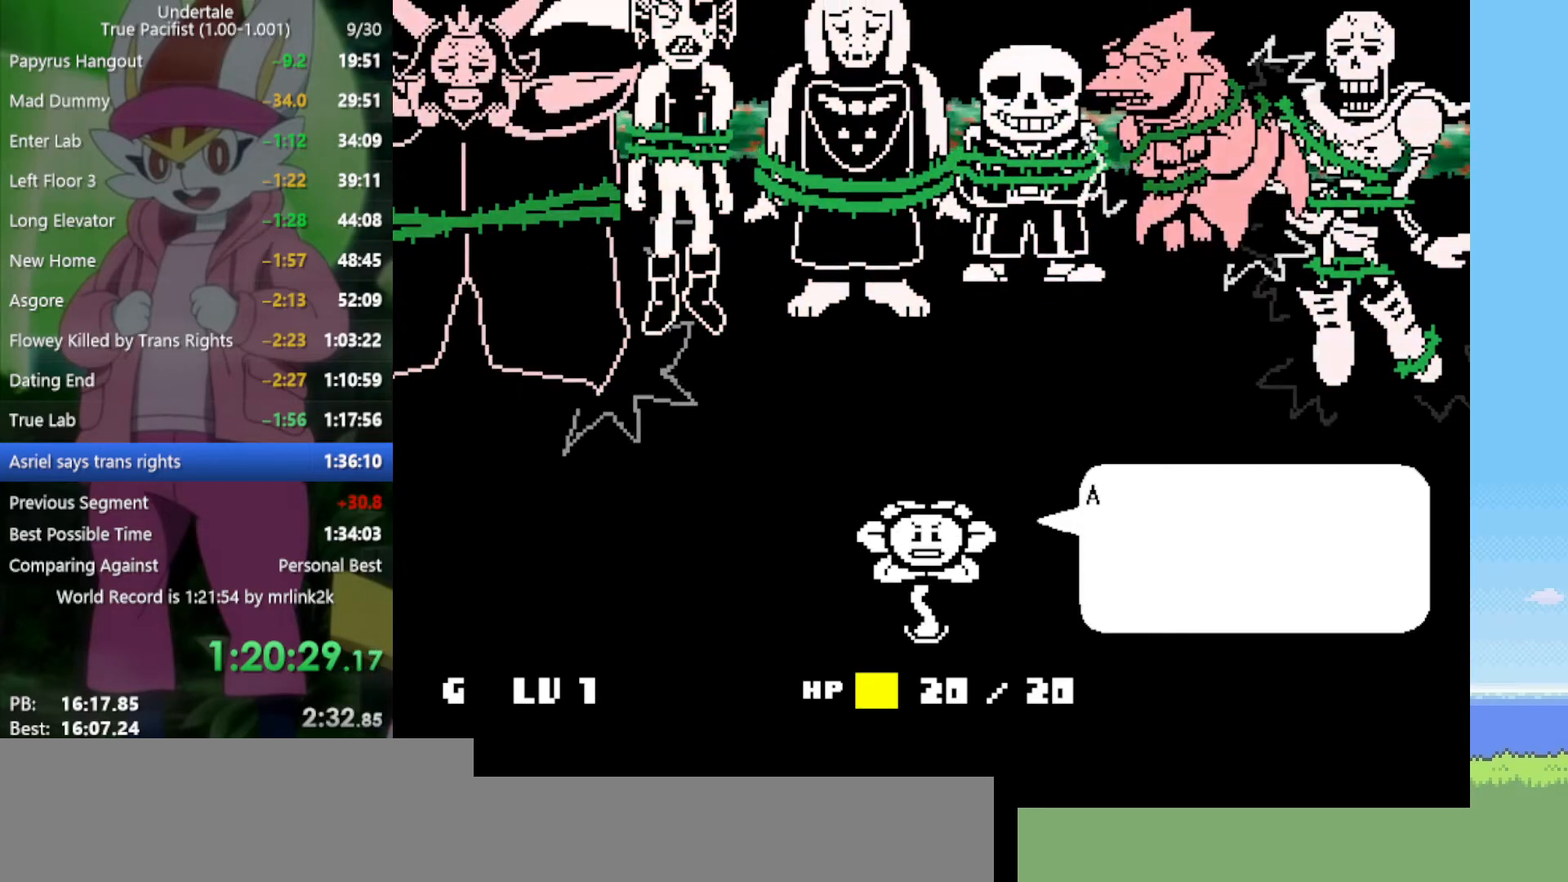
{"keys": ["return"], "events": [[17, "x", "down"], [17, "z", "down"], [67, "return", "down"], [67, "z", "up"], [117, "shift", "down"], [117, "x", "up"], [150, "return", "up"], [200, "shift", "up"], [200, "z", "down"], [250, "x", "down"], [250, "z", "up"], [300, "return", "down"], [300, "x", "up"], [333, "shift", "down"], [383, "return", "up"], [383, "shift", "up"], [433, "x", "down"], [433, "z", "down"], [467, "return", "down"], [467, "x", "up"], [467, "z", "up"]]}
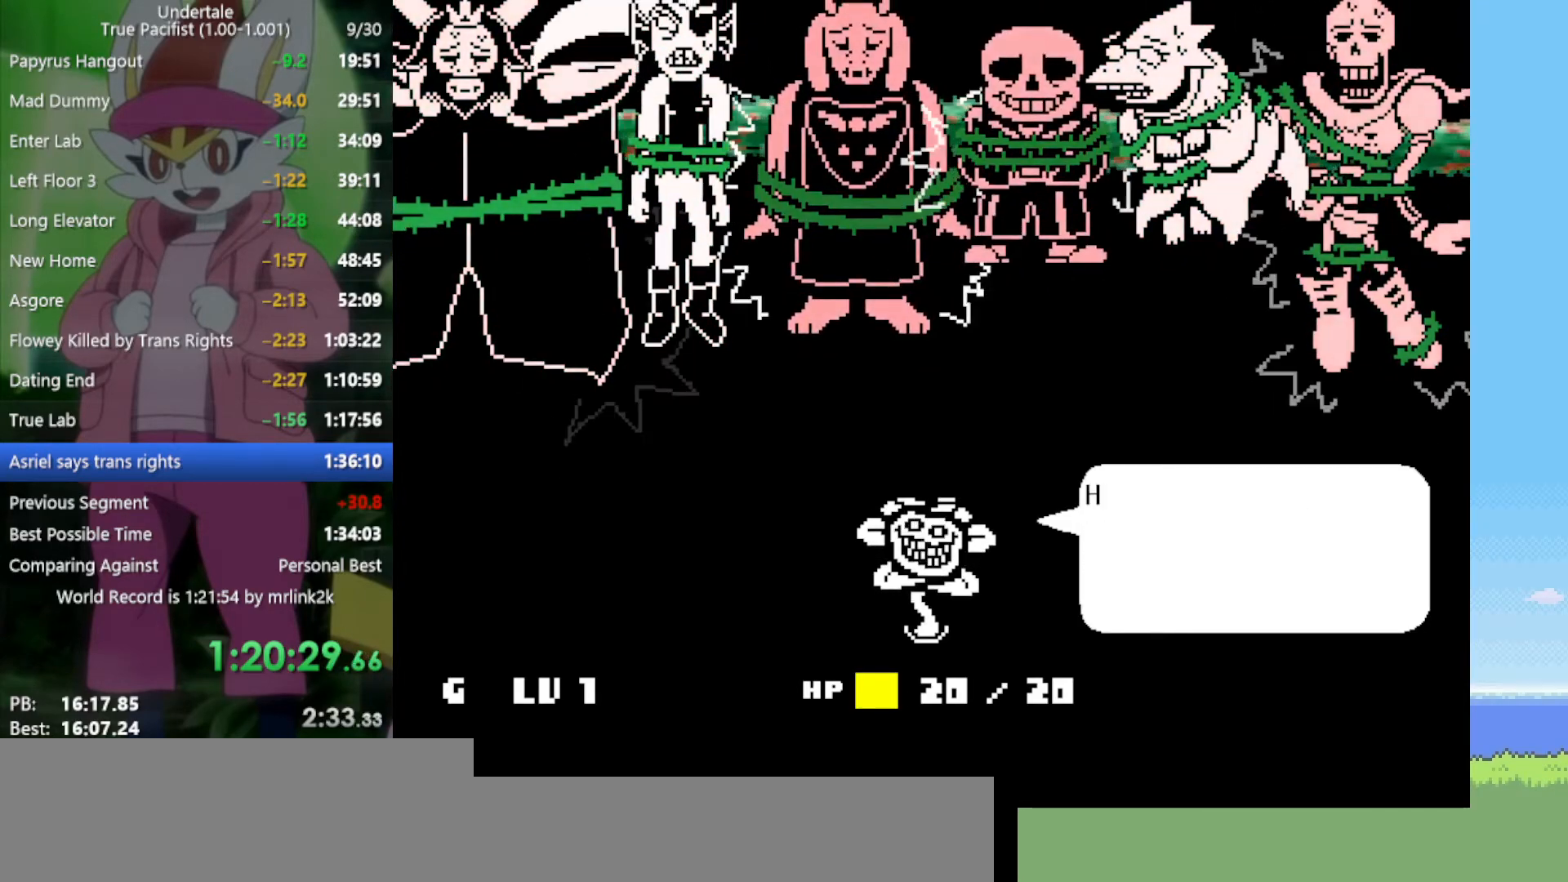
{"keys": ["return", "shift"], "events": [[67, "return", "up"], [67, "shift", "down"], [117, "shift", "up"], [117, "z", "down"], [150, "x", "down"], [150, "z", "up"], [200, "return", "down"], [200, "x", "up"], [300, "return", "up"], [300, "shift", "down"], [333, "shift", "up"], [333, "x", "down"], [333, "z", "down"], [383, "x", "up"], [383, "z", "up"], [433, "return", "down"], [467, "shift", "down"]]}
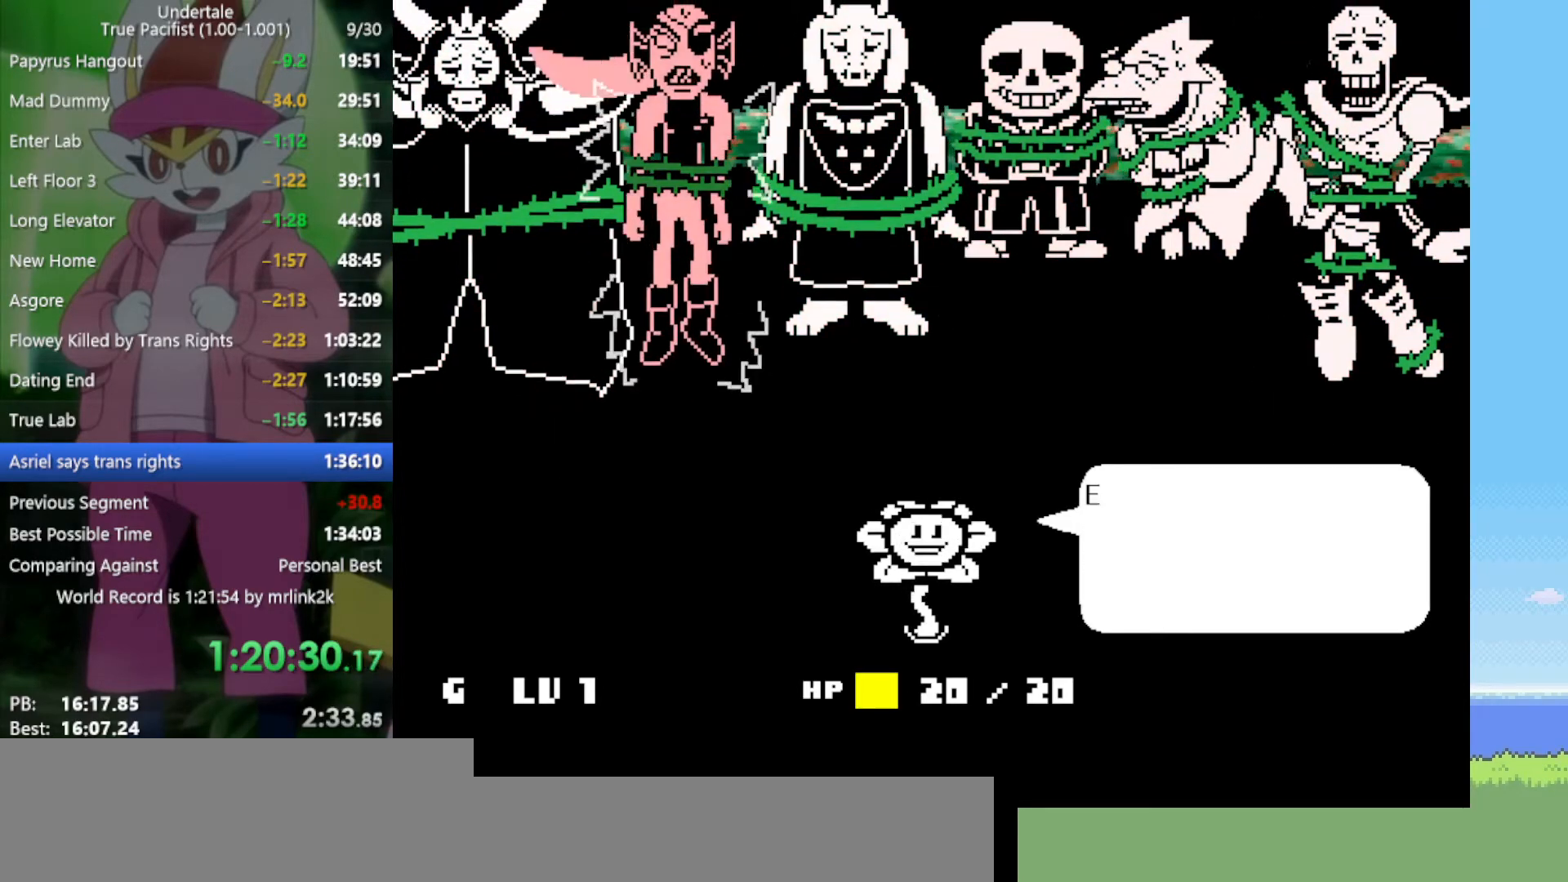
{"keys": ["x"], "events": [[17, "return", "up"], [17, "shift", "up"], [17, "z", "down"], [67, "x", "down"], [67, "z", "up"], [117, "x", "up"], [150, "return", "down"], [200, "return", "up"], [200, "shift", "down"], [250, "shift", "up"], [250, "x", "down"], [250, "z", "down"], [300, "x", "up"], [300, "z", "up"], [333, "return", "down"], [433, "return", "up"], [433, "shift", "down"], [433, "z", "down"], [483, "shift", "up"], [483, "x", "down"], [483, "z", "up"]]}
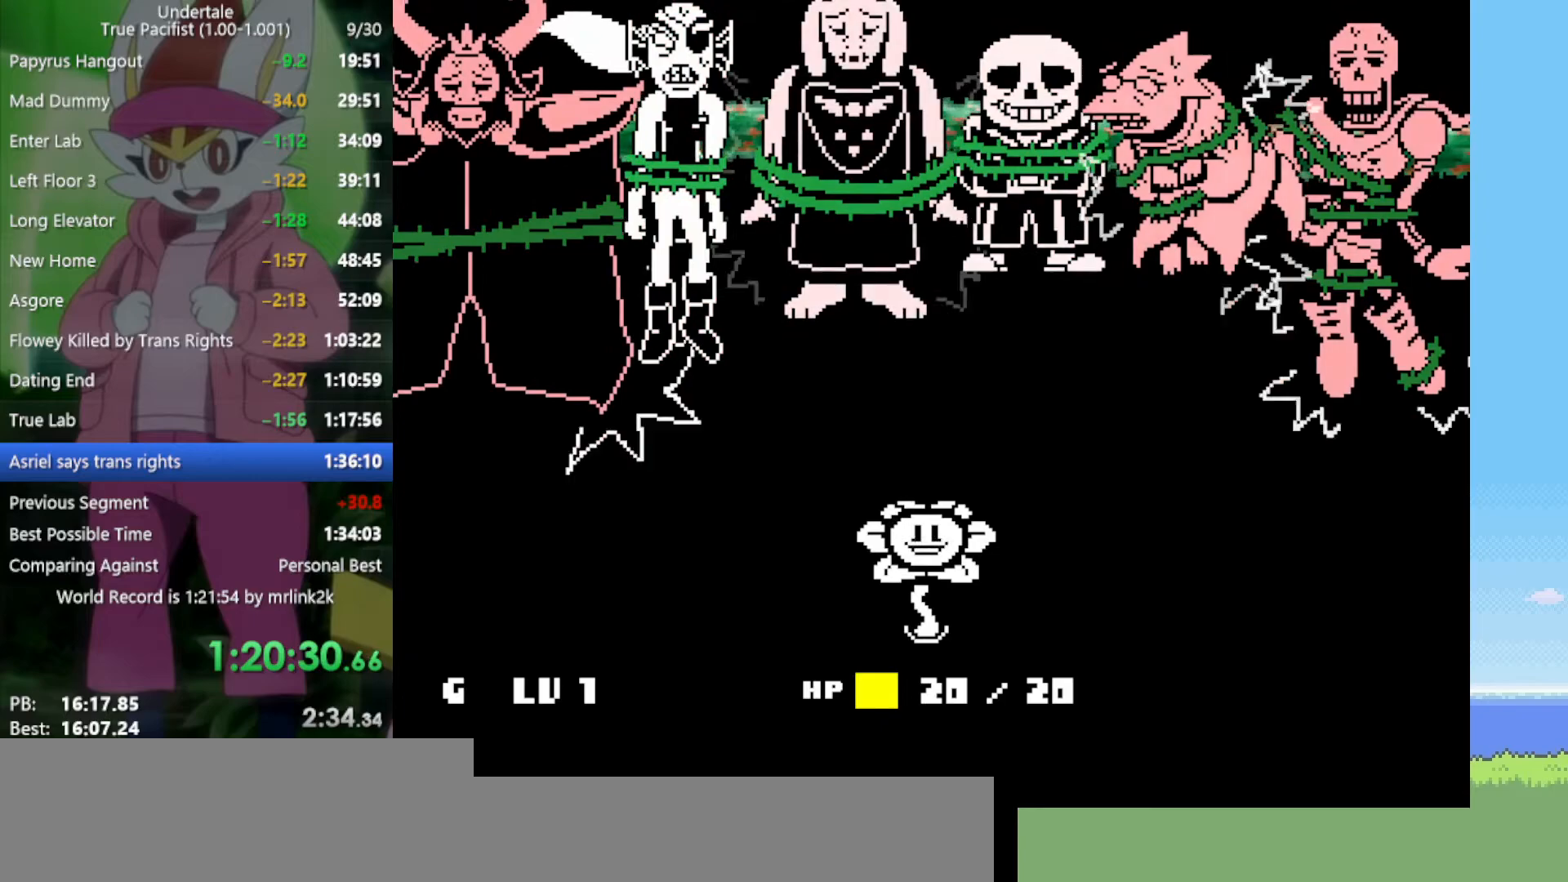
{"keys": [], "events": [[17, "x", "up"], [67, "return", "down"], [117, "shift", "down"], [167, "return", "up"], [167, "shift", "up"], [167, "x", "down"], [167, "z", "down"], [217, "x", "up"], [217, "z", "up"], [250, "return", "down"], [350, "return", "up"], [350, "shift", "down"], [350, "z", "down"], [383, "shift", "up"], [383, "x", "down"], [383, "z", "up"], [433, "x", "up"]]}
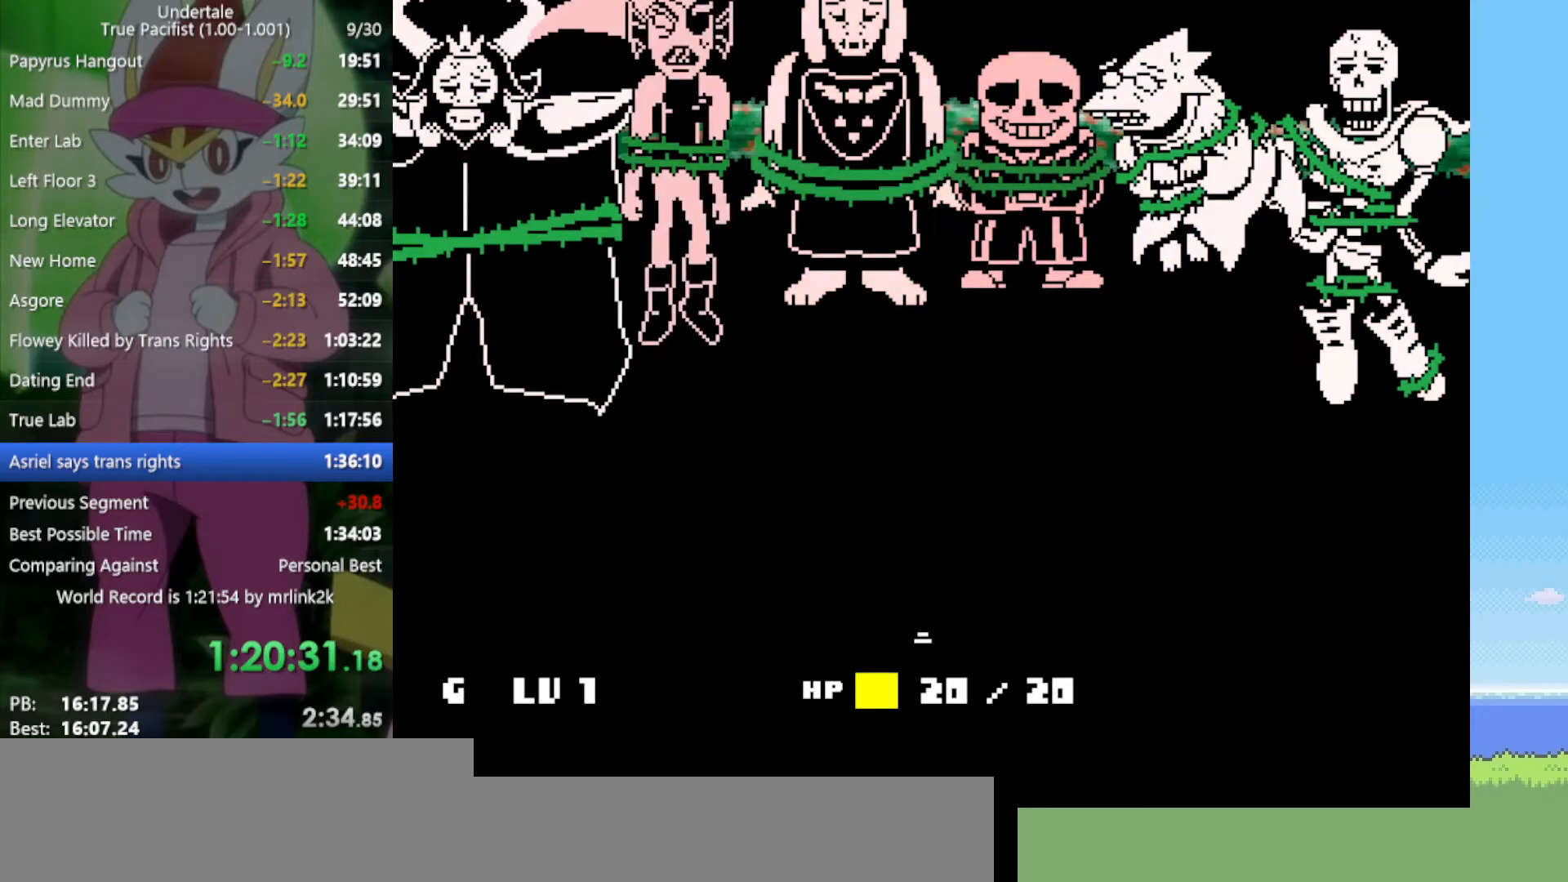
{"keys": [], "events": [[33, "return", "down"], [67, "shift", "down"], [67, "z", "down"], [117, "return", "up"], [117, "x", "down"], [117, "z", "up"], [167, "shift", "up"], [217, "x", "up"]]}
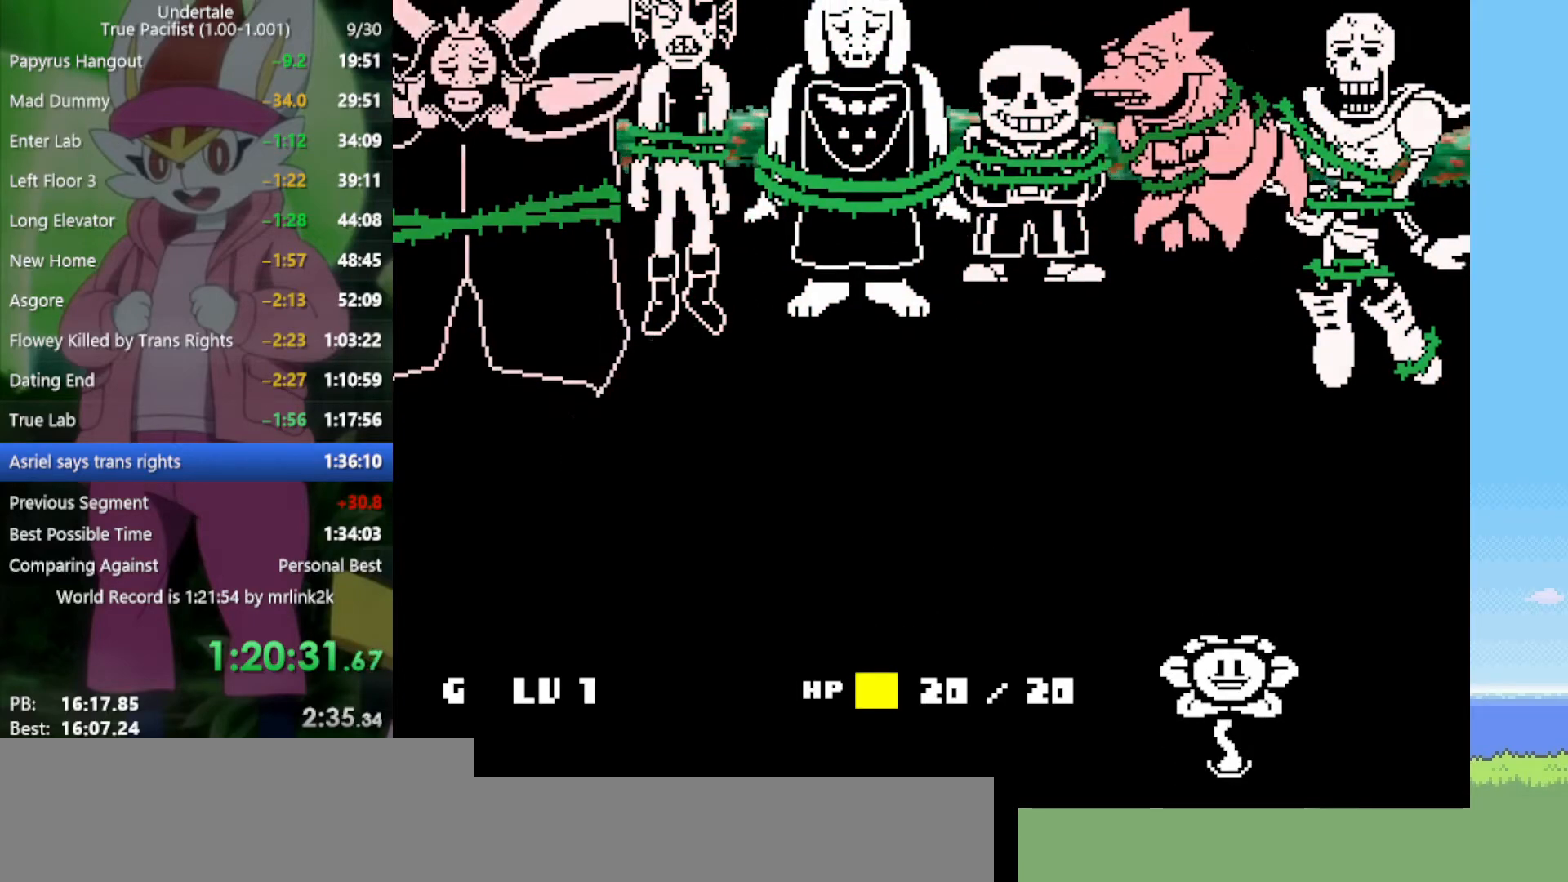
{"keys": [], "events": [[267, "z", "down"], [300, "x", "down"], [300, "z", "up"], [350, "x", "up"], [400, "return", "down"], [433, "shift", "down"], [483, "return", "up"], [483, "shift", "up"]]}
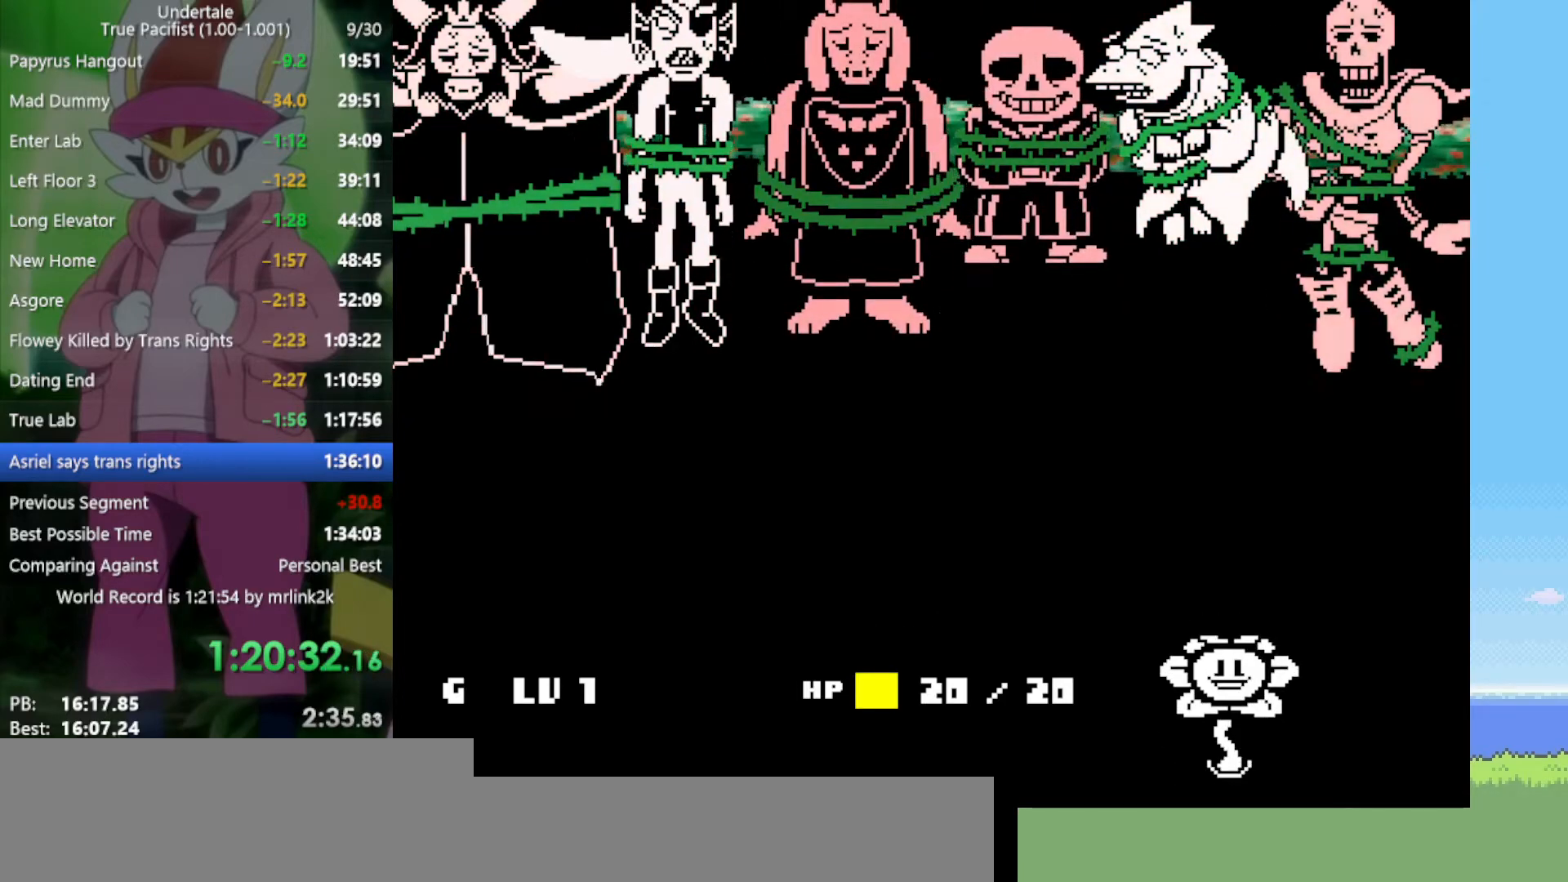
{"keys": ["x"], "events": [[33, "x", "down"], [33, "z", "down"], [83, "z", "up"], [133, "return", "down"], [133, "x", "up"], [167, "shift", "down"], [217, "return", "up"], [217, "shift", "up"], [217, "z", "down"], [267, "x", "down"], [317, "x", "up"], [317, "z", "up"], [350, "return", "down"], [400, "return", "up"], [400, "shift", "down"], [450, "shift", "up"], [450, "x", "down"], [450, "z", "down"], [500, "z", "up"]]}
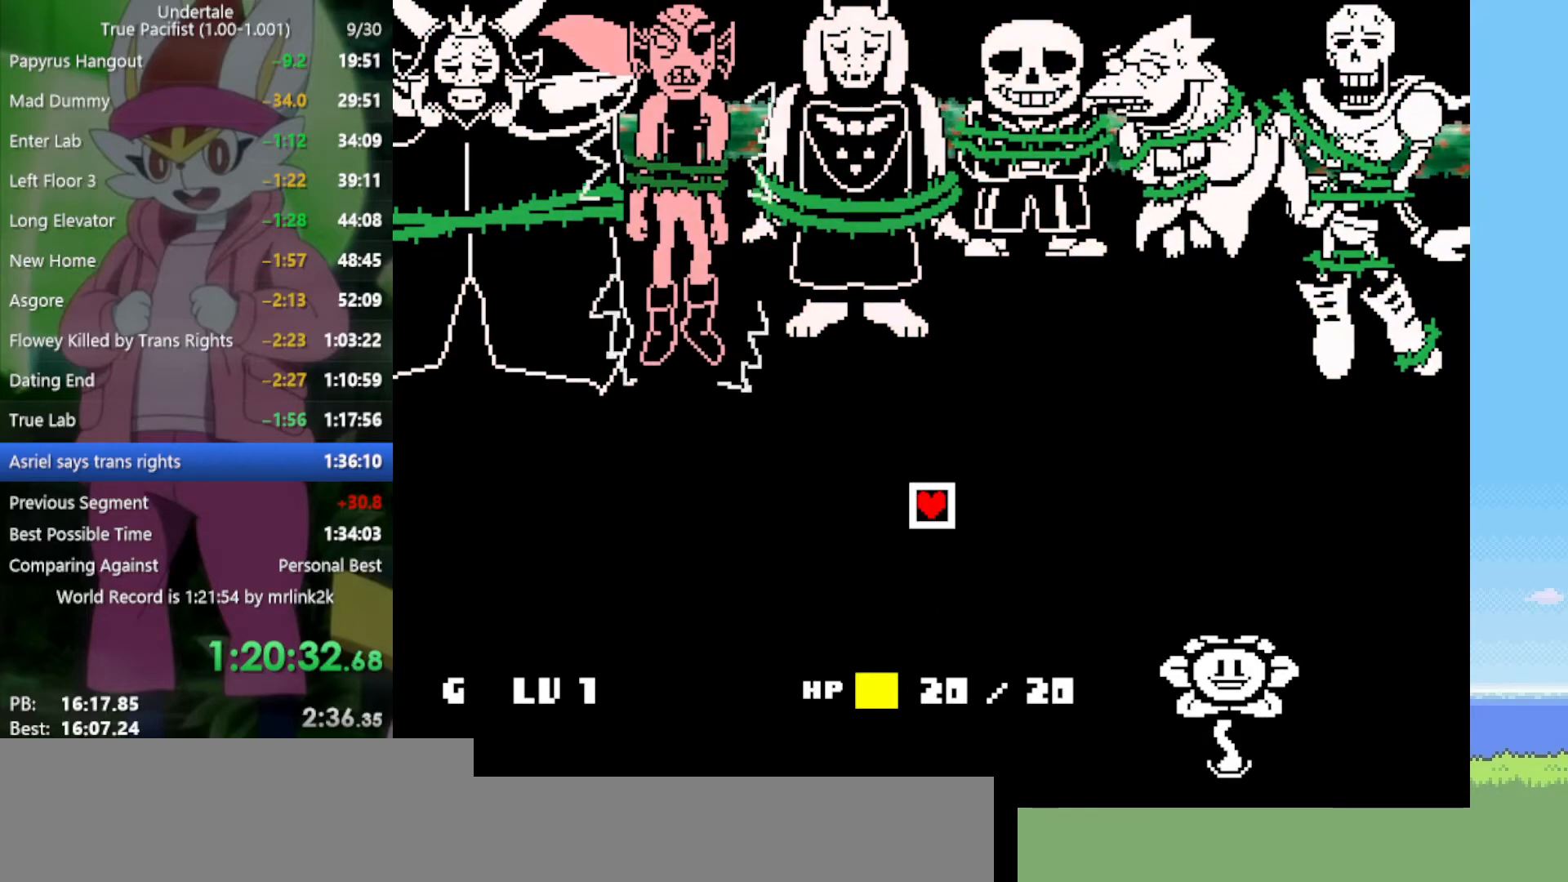
{"keys": ["return"], "events": [[33, "return", "down"], [33, "x", "up"], [133, "return", "up"], [133, "shift", "down"], [183, "shift", "up"], [183, "x", "down"], [183, "z", "down"], [217, "z", "up"], [267, "return", "down"], [267, "x", "up"], [317, "shift", "down"], [367, "return", "up"], [367, "z", "down"], [400, "shift", "up"], [400, "x", "down"], [450, "x", "up"], [450, "z", "up"], [500, "return", "down"]]}
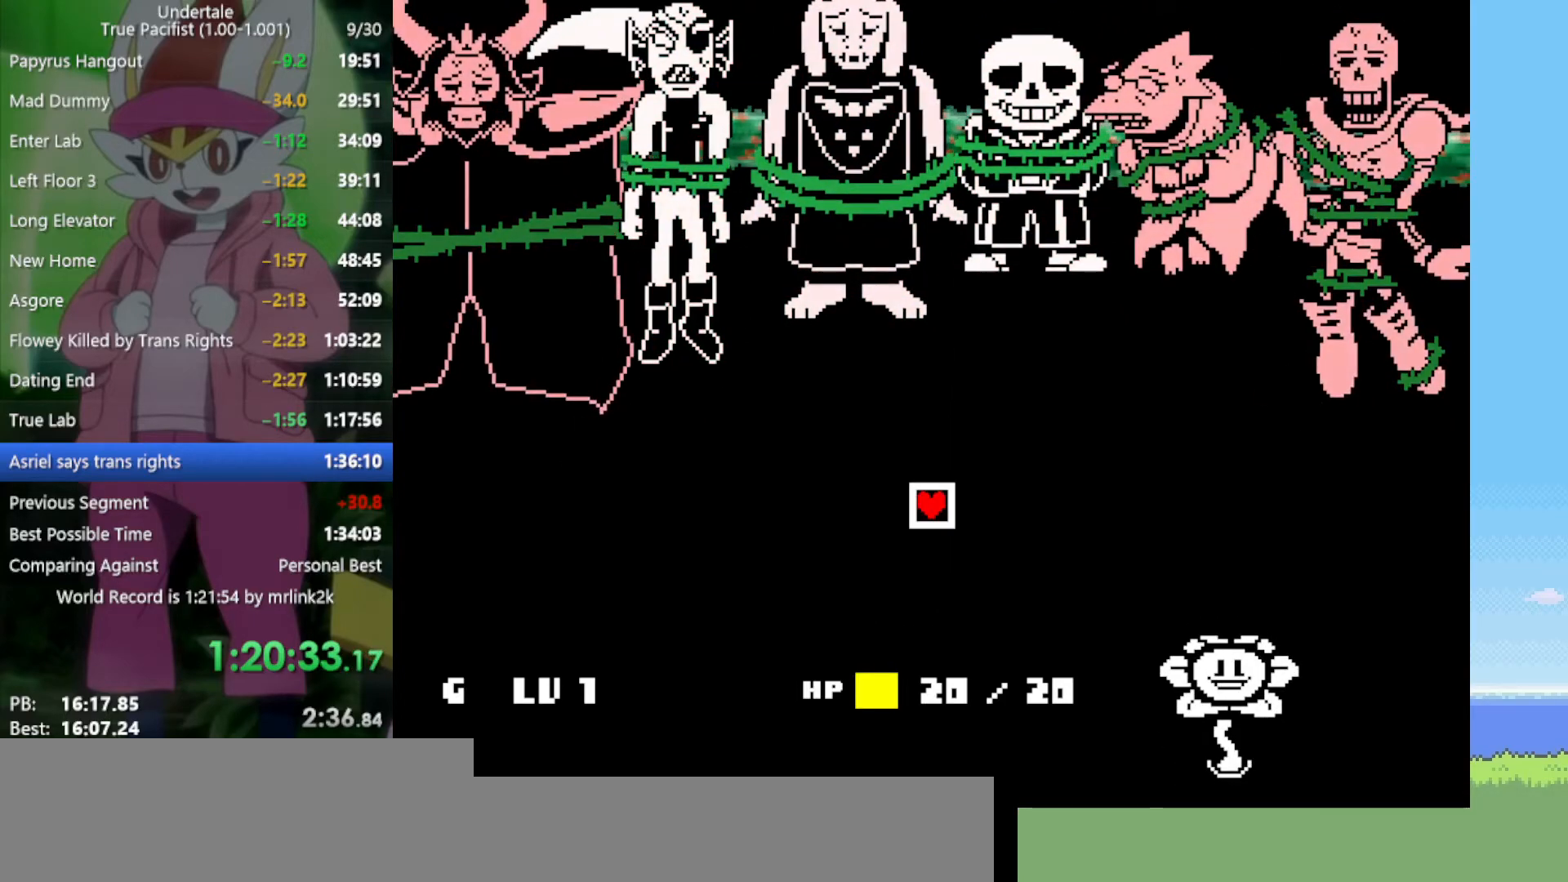
{"keys": ["shift", "z"], "events": [[50, "shift", "down"], [83, "return", "up"], [83, "shift", "up"], [83, "z", "down"], [133, "x", "down"], [133, "z", "up"], [183, "return", "down"], [183, "x", "up"], [267, "return", "up"], [267, "shift", "down"], [317, "shift", "up"], [317, "x", "down"], [317, "z", "down"], [367, "z", "up"], [417, "return", "down"], [417, "x", "up"], [500, "return", "up"], [500, "shift", "down"], [500, "z", "down"]]}
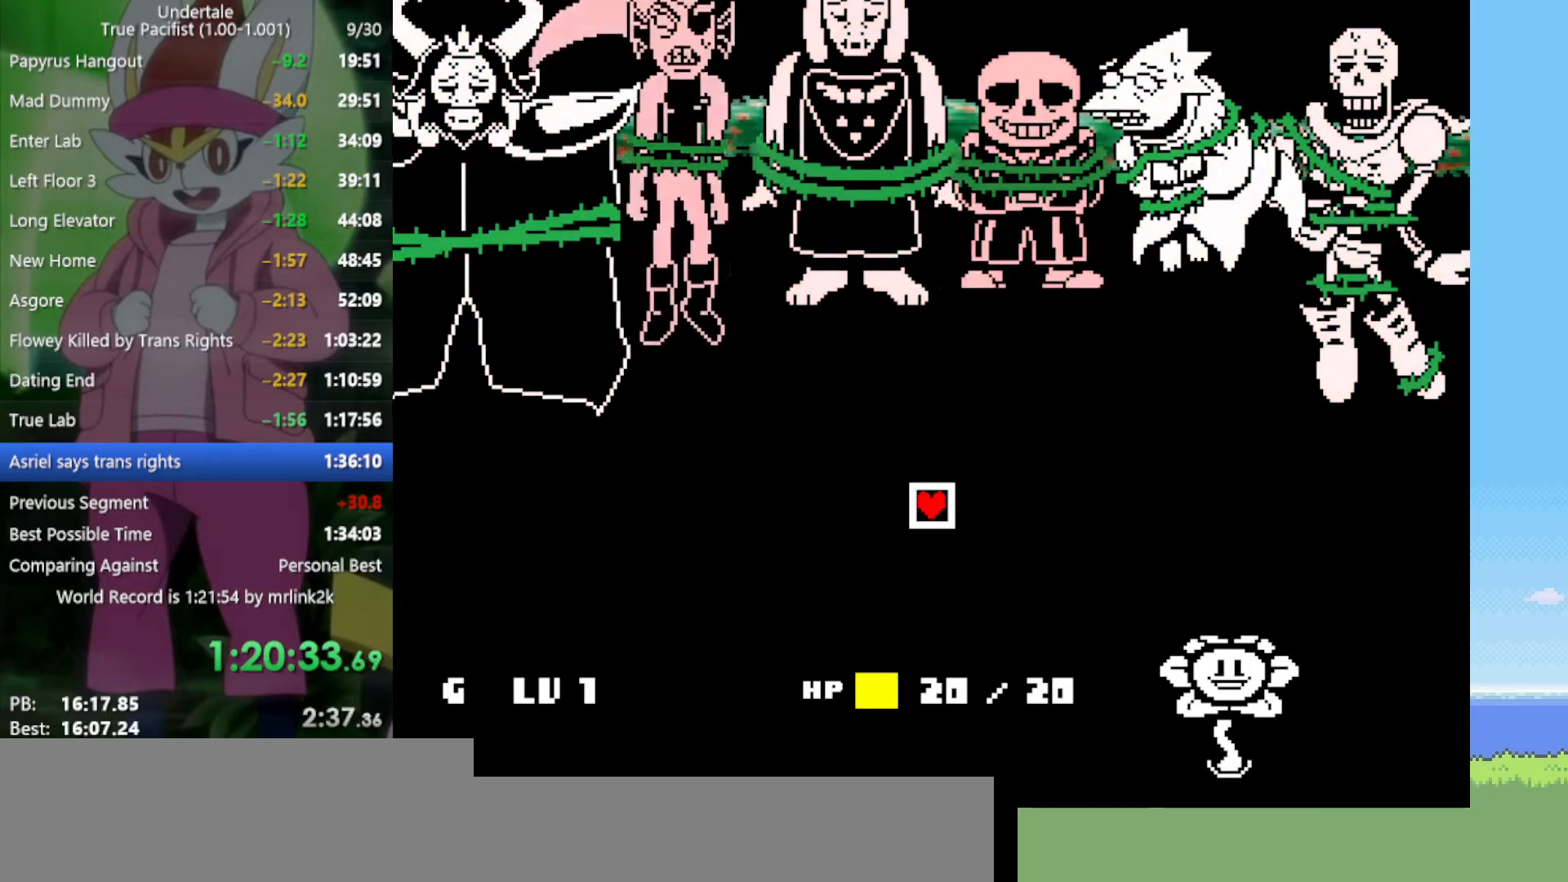
{"keys": ["x"], "events": [[50, "shift", "up"], [50, "x", "down"], [100, "x", "up"], [100, "z", "up"], [133, "return", "down"], [183, "shift", "down"], [233, "return", "up"], [233, "z", "down"], [283, "shift", "up"], [283, "x", "down"], [317, "x", "up"], [317, "z", "up"], [367, "return", "down"], [417, "shift", "down"], [450, "return", "up"], [450, "shift", "up"], [450, "x", "down"], [450, "z", "down"], [500, "z", "up"]]}
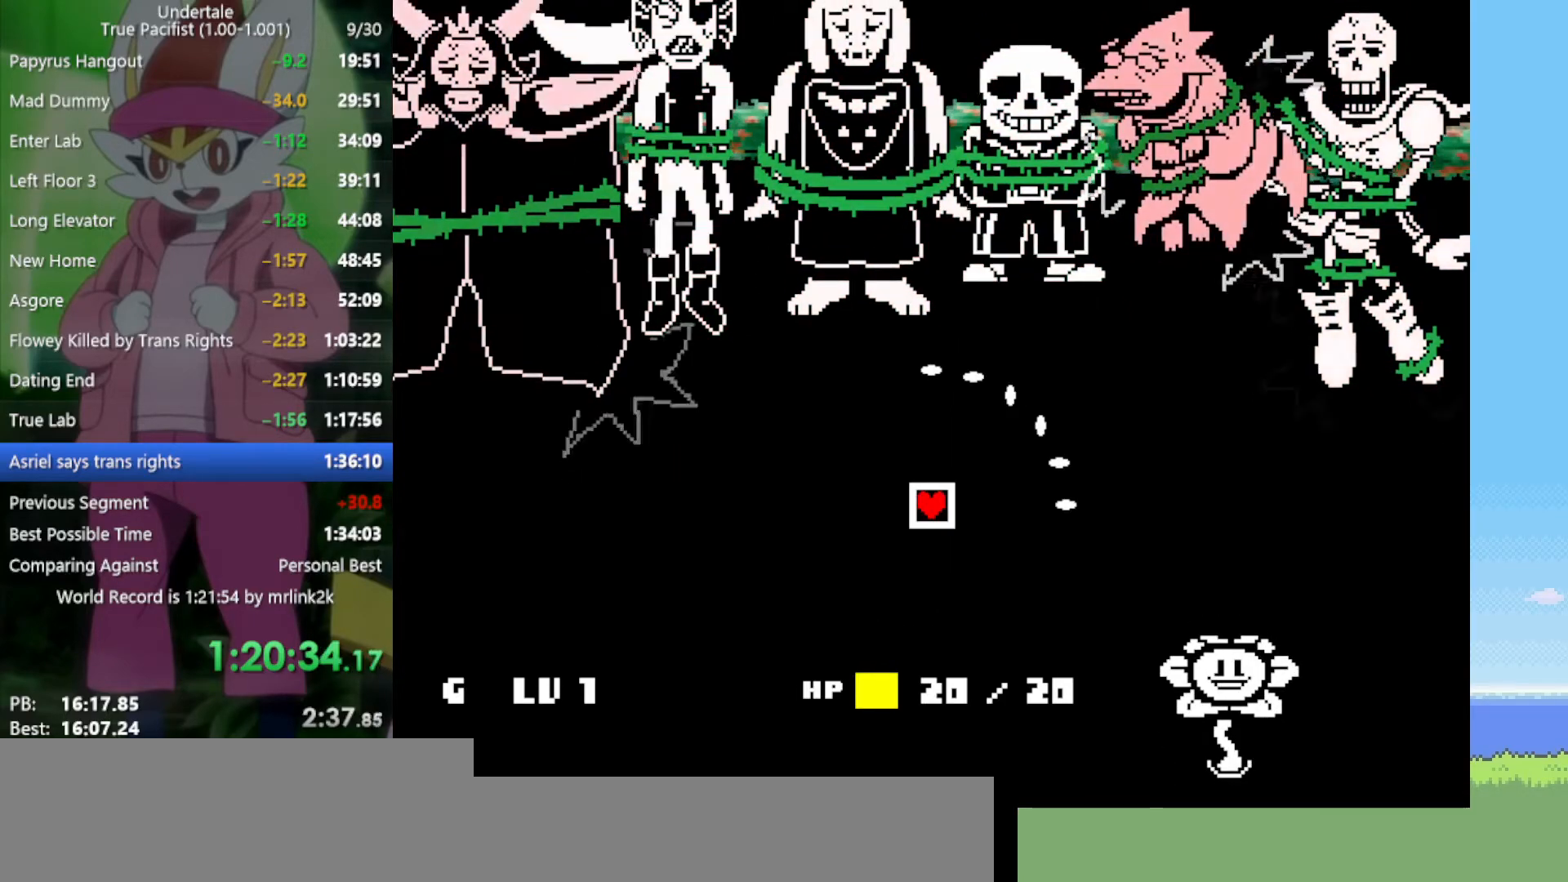
{"keys": ["return", "shift"], "events": [[50, "return", "down"], [50, "x", "up"], [100, "shift", "down"], [133, "return", "up"], [133, "z", "down"], [183, "shift", "up"], [183, "x", "down"], [233, "x", "up"], [233, "z", "up"], [283, "return", "down"], [317, "shift", "down"], [367, "return", "up"], [367, "shift", "up"], [367, "z", "down"], [417, "x", "down"], [417, "z", "up"], [467, "return", "down"], [467, "x", "up"], [500, "shift", "down"]]}
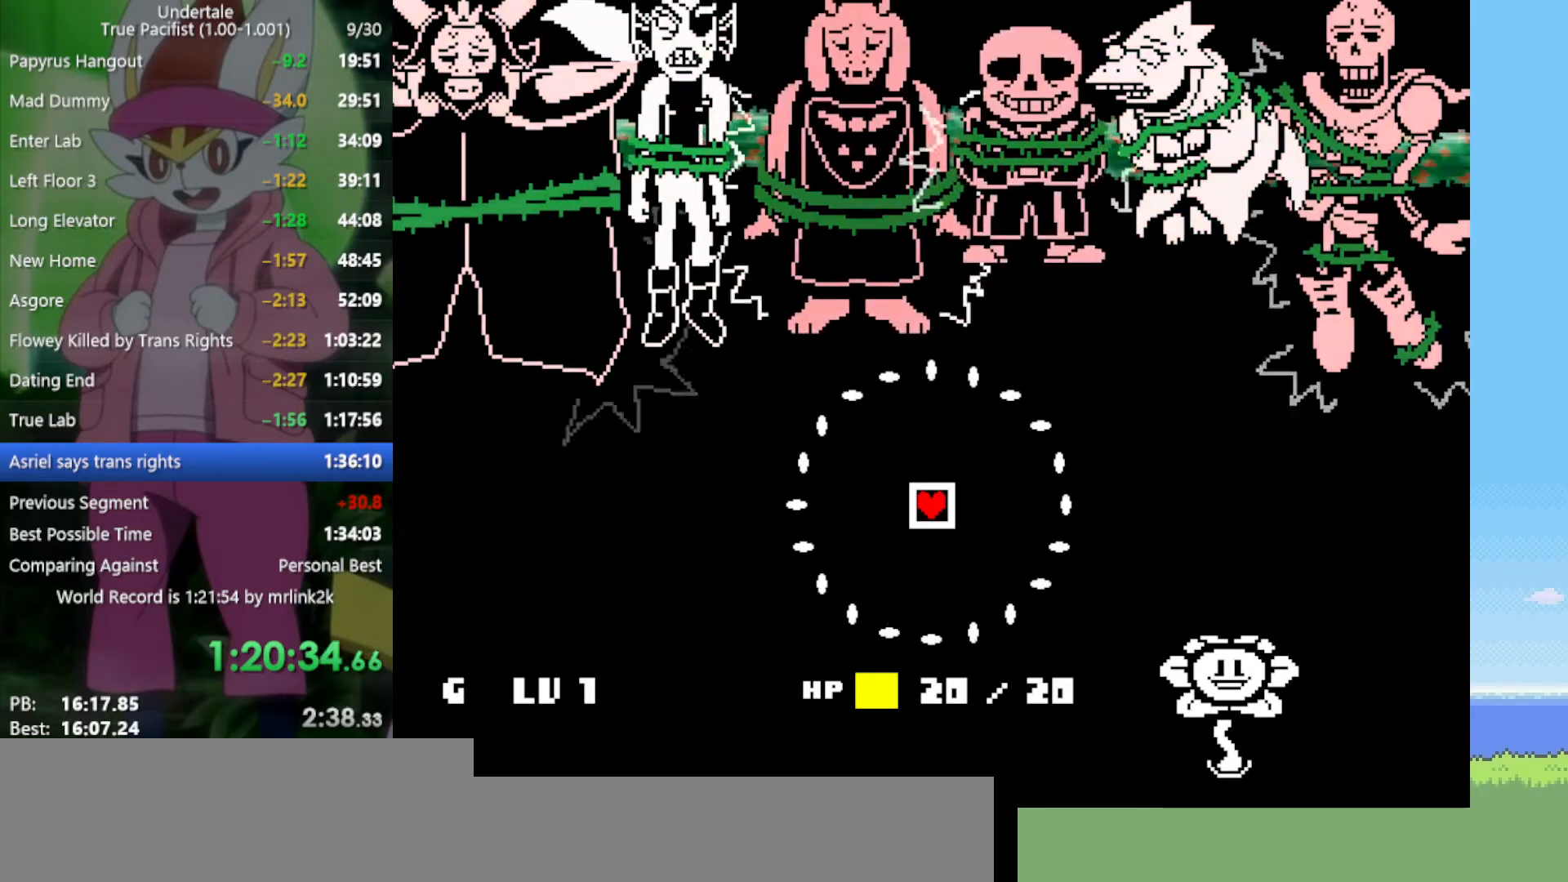
{"keys": ["return", "shift"], "events": [[50, "return", "up"], [100, "shift", "up"], [100, "z", "down"], [150, "x", "down"], [150, "z", "up"], [183, "return", "down"], [183, "x", "up"], [233, "shift", "down"], [283, "return", "up"], [283, "shift", "up"], [333, "z", "down"], [367, "x", "down"], [367, "z", "up"], [417, "return", "down"], [417, "shift", "down"], [417, "x", "up"]]}
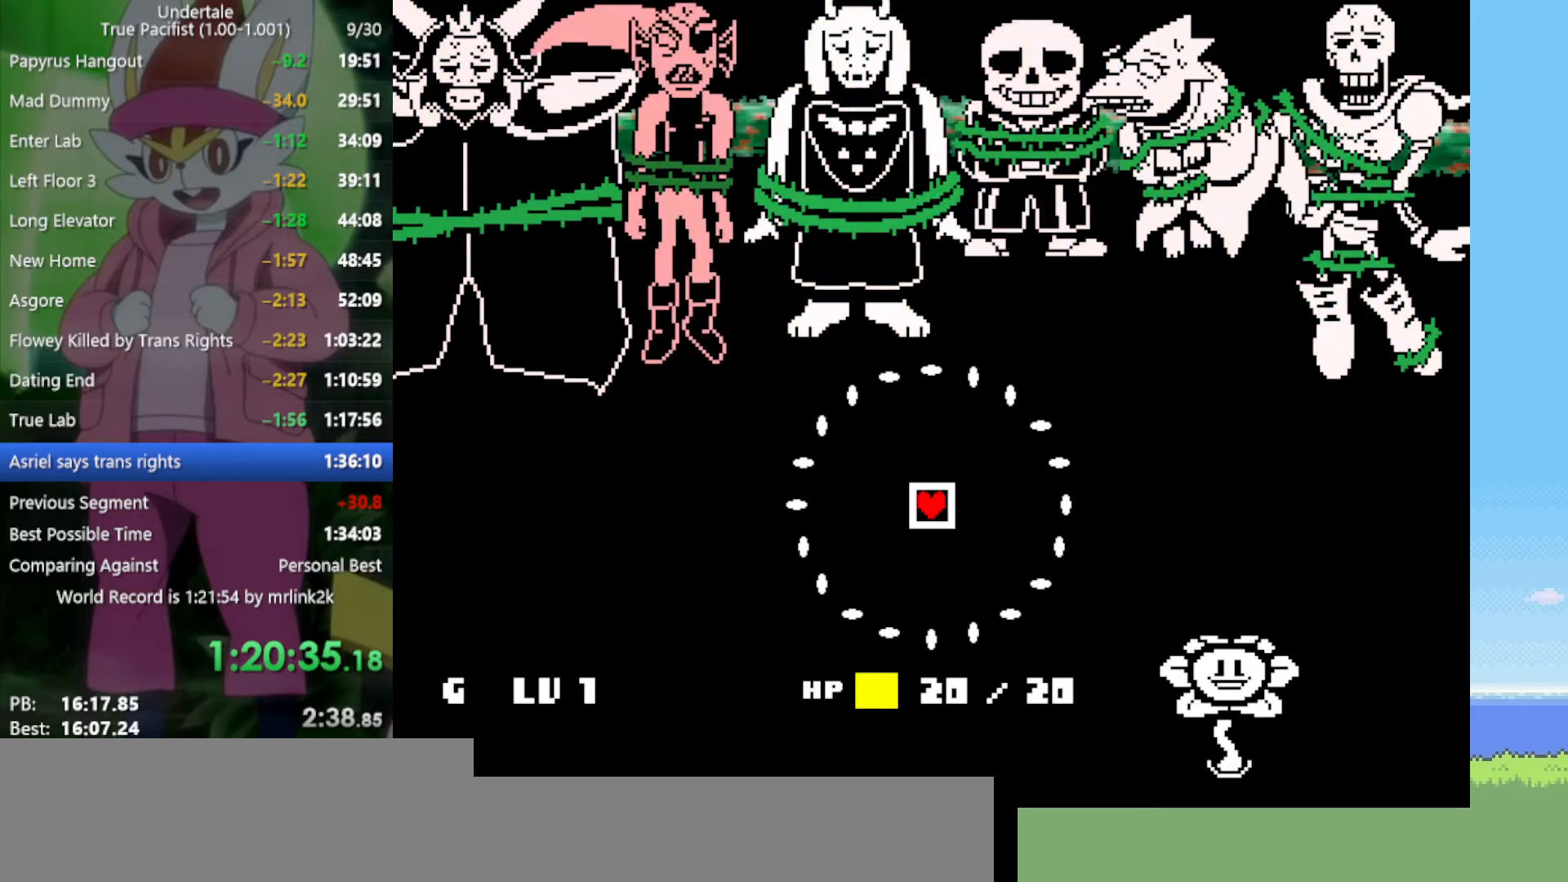
{"keys": [], "events": [[17, "return", "up"], [17, "shift", "up"], [17, "z", "down"], [50, "x", "down"], [100, "z", "up"], [150, "x", "up"]]}
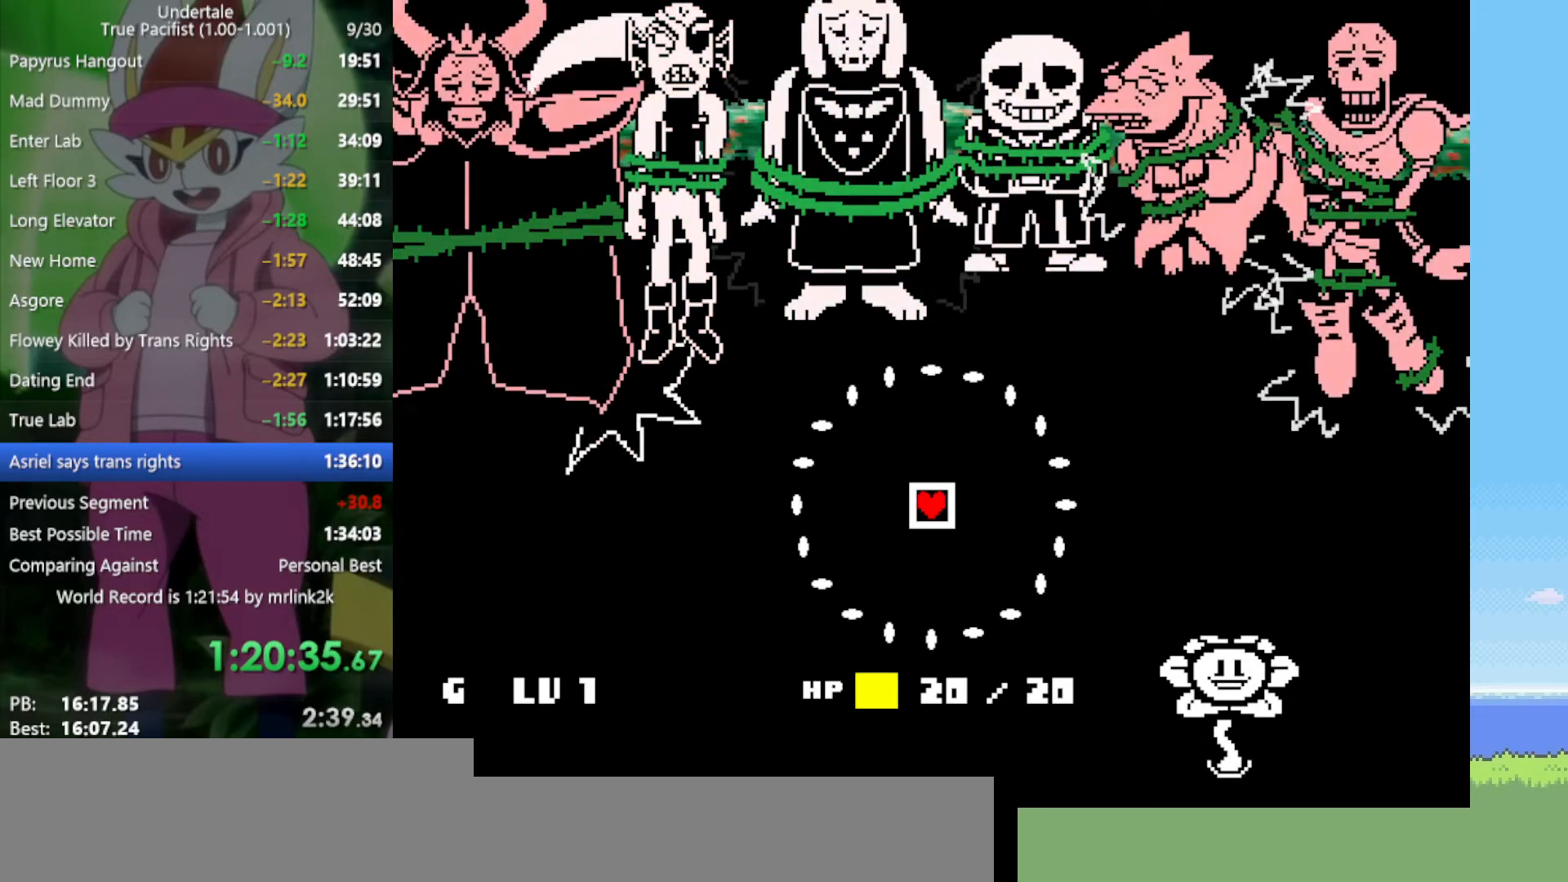
{"keys": [], "events": []}
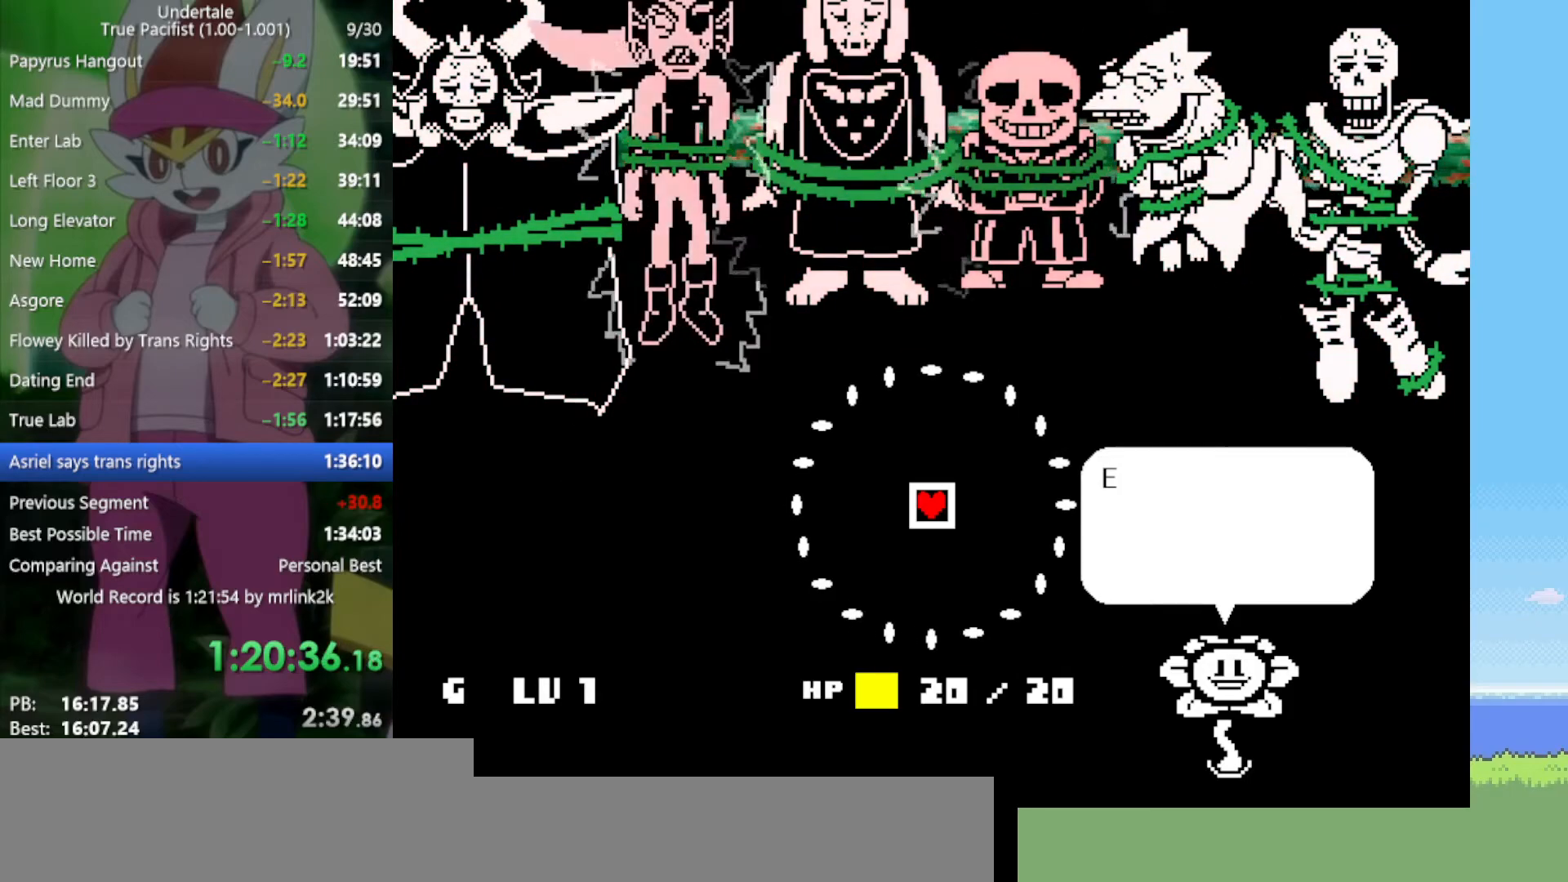
{"keys": ["return", "shift"], "events": [[17, "z", "down"], [67, "x", "down"], [67, "z", "up"], [100, "return", "down"], [100, "shift", "down"], [100, "x", "up"], [150, "return", "up"], [200, "shift", "up"], [200, "z", "down"], [250, "x", "down"], [250, "z", "up"], [283, "return", "down"], [283, "shift", "down"], [283, "x", "up"], [333, "return", "up"], [383, "shift", "up"], [383, "x", "down"], [383, "z", "down"], [433, "z", "up"], [467, "return", "down"], [467, "shift", "down"], [467, "x", "up"]]}
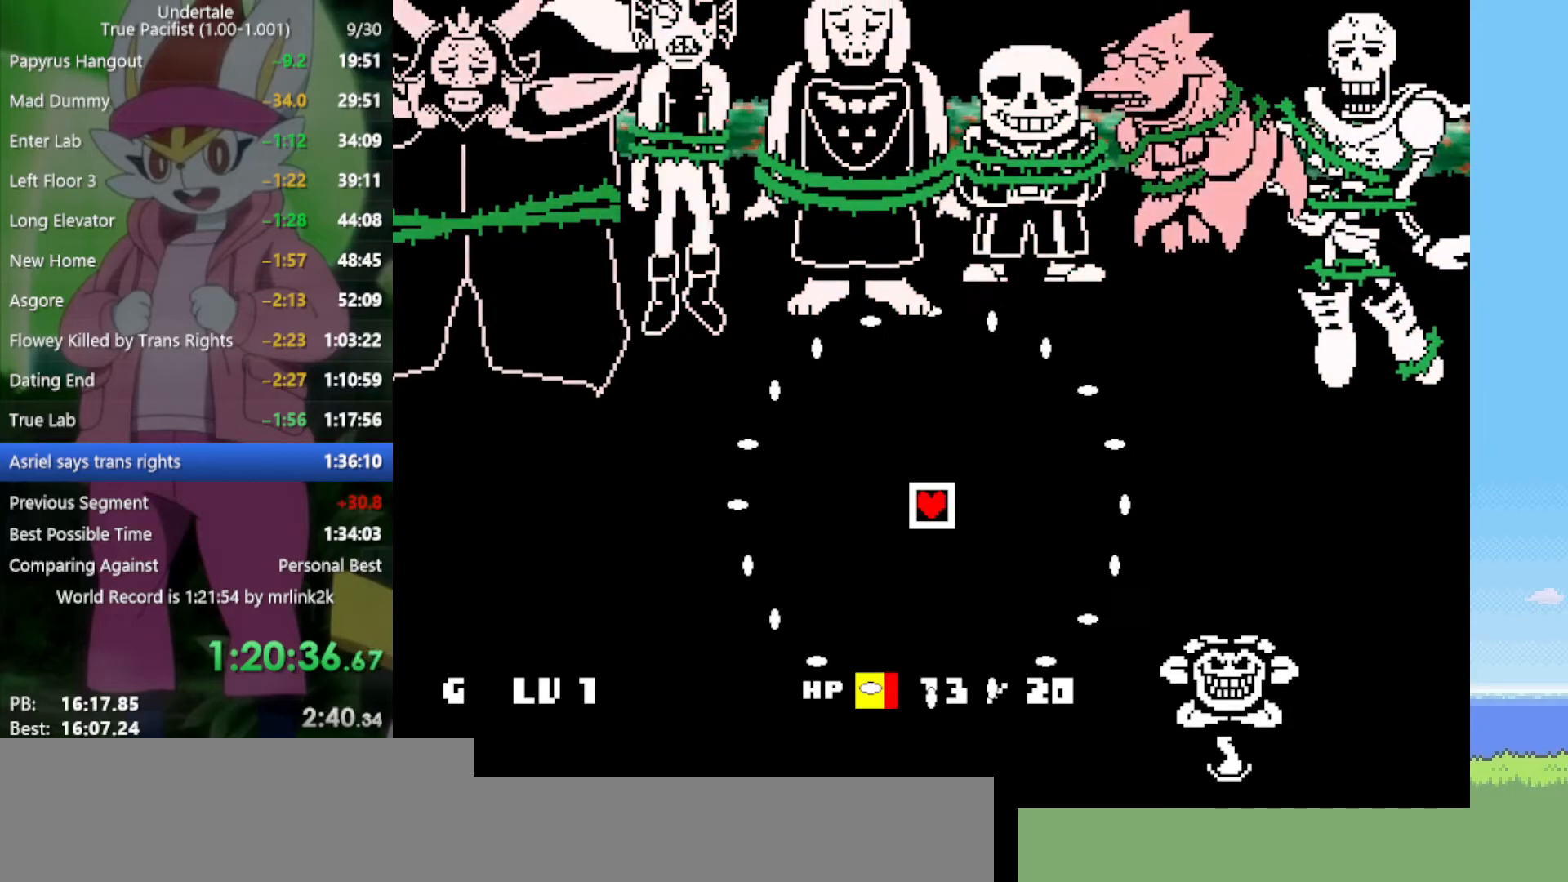
{"keys": [], "events": [[17, "return", "up"], [17, "z", "down"], [67, "shift", "up"], [67, "x", "down"], [117, "z", "up"], [150, "return", "down"], [150, "x", "up"], [200, "shift", "down"], [250, "return", "up"], [250, "shift", "up"], [250, "z", "down"], [300, "x", "down"], [300, "z", "up"], [333, "x", "up"], [383, "return", "down"], [383, "shift", "down"], [433, "return", "up"], [483, "shift", "up"]]}
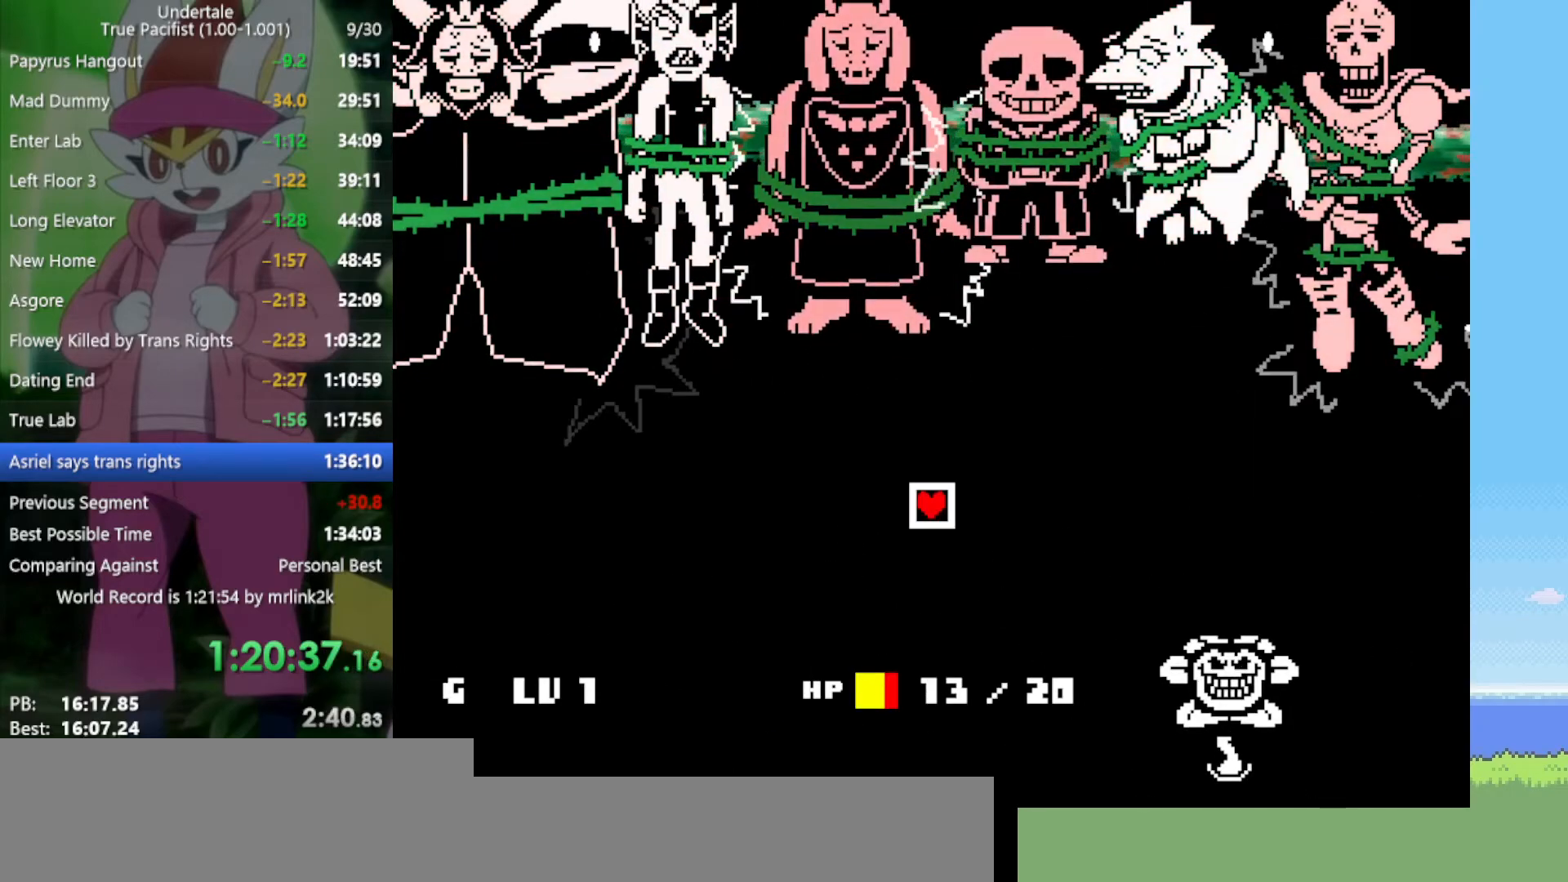
{"keys": [], "events": []}
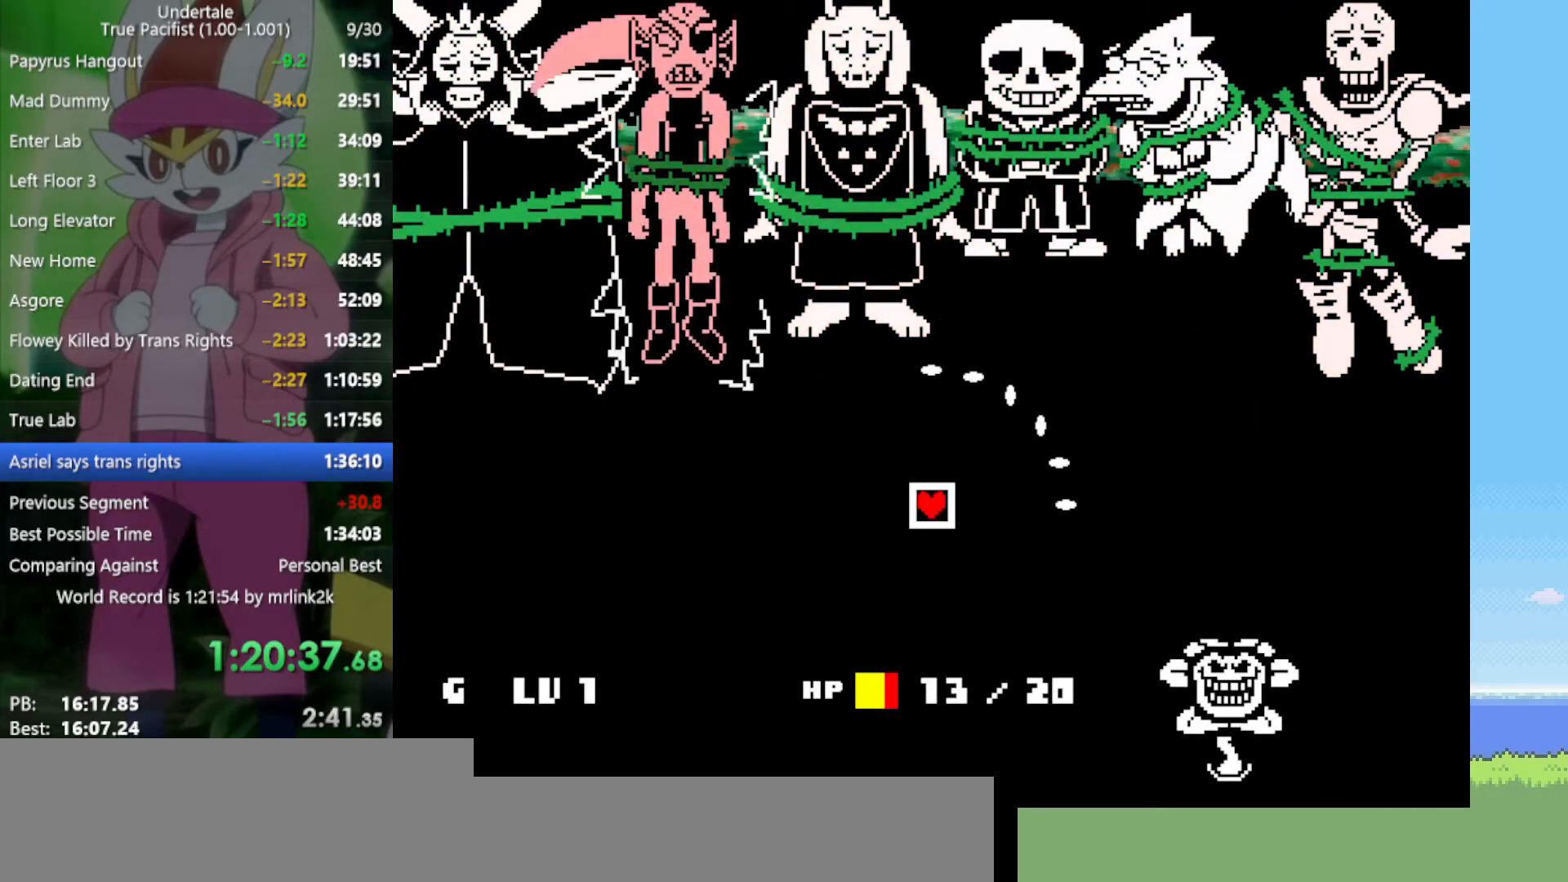
{"keys": ["x", "z"], "events": [[433, "z", "down"], [483, "x", "down"]]}
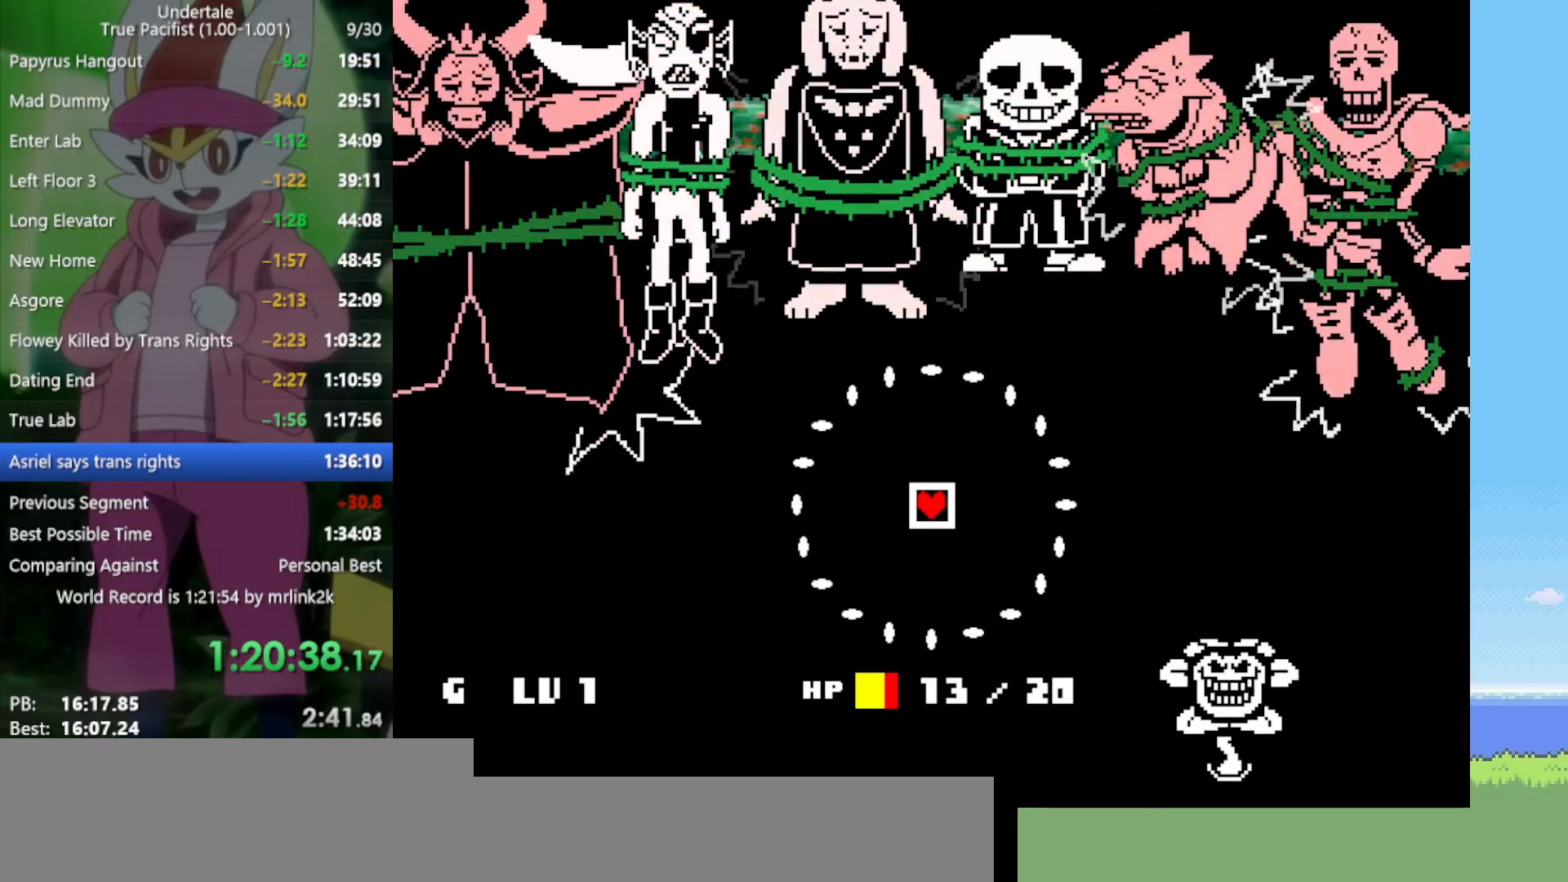
{"keys": [], "events": [[33, "return", "down"], [33, "x", "up"], [33, "z", "up"], [67, "shift", "down"], [117, "return", "up"], [117, "shift", "up"], [167, "z", "down"], [250, "return", "down"], [250, "x", "down"], [250, "z", "up"], [300, "shift", "down"], [300, "x", "up"], [350, "return", "up"], [350, "shift", "up"]]}